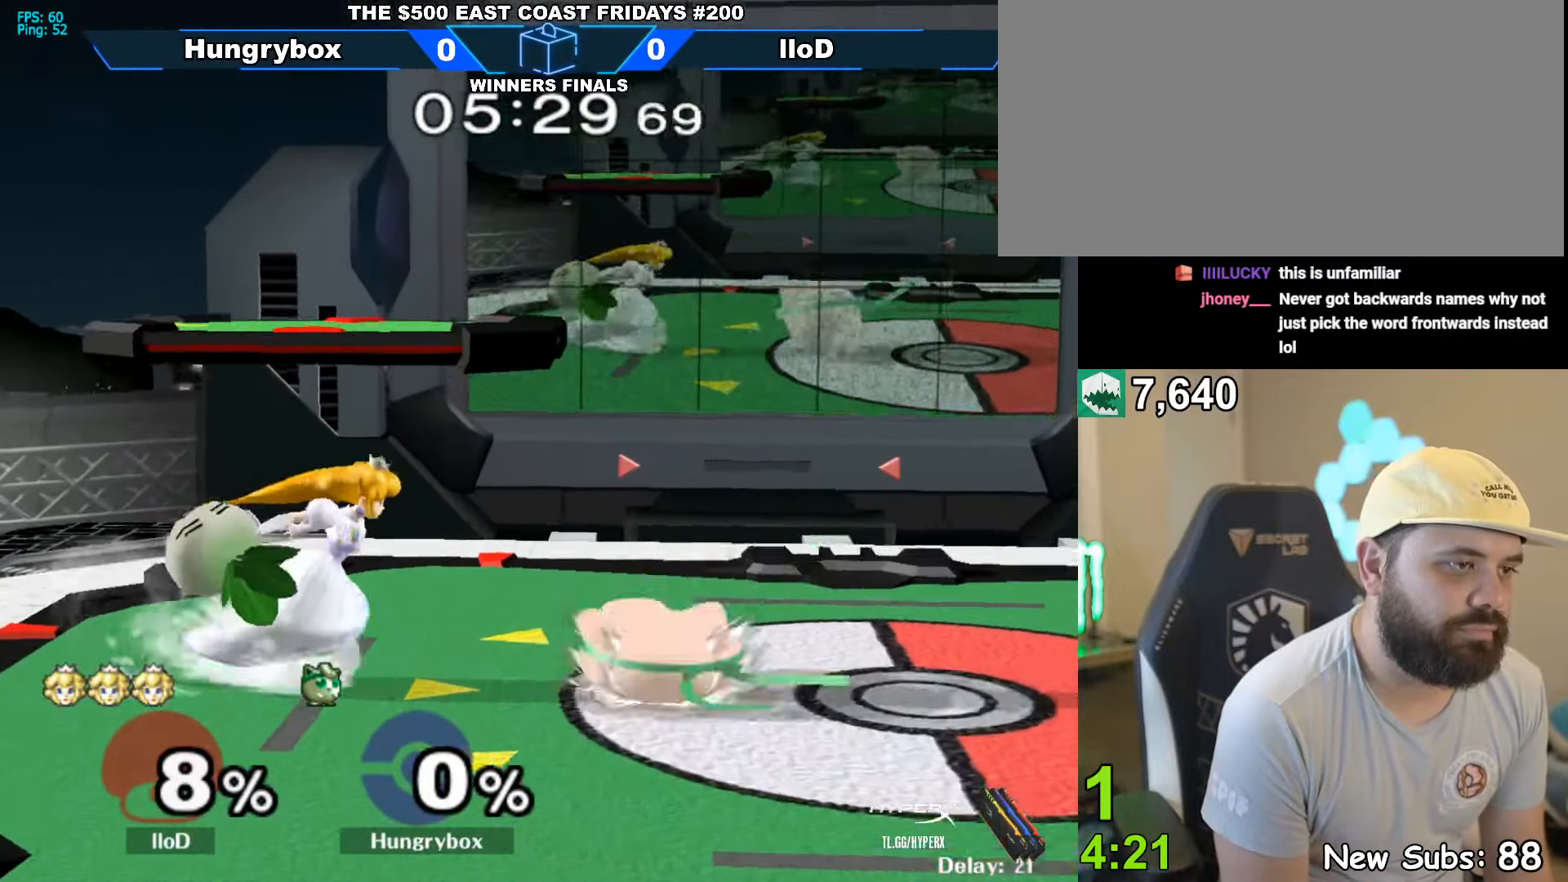
Gameplay with a controller (Nintendo layout); each line is a JSON object with the inputs held at the frame after it. "events" lists button and stick changes between this image and that frame as [ms after this image, input, new state], when the widget could be followed in between. Not read: L3 R3.
{"buttons": [], "left_stick": "right", "right_stick": "center", "events": [[83, "Y", "down"], [133, "Y", "up"], [200, "B", "down"], [300, "B", "up"], [317, "left_stick", "up"], [367, "left_stick", "right"]]}
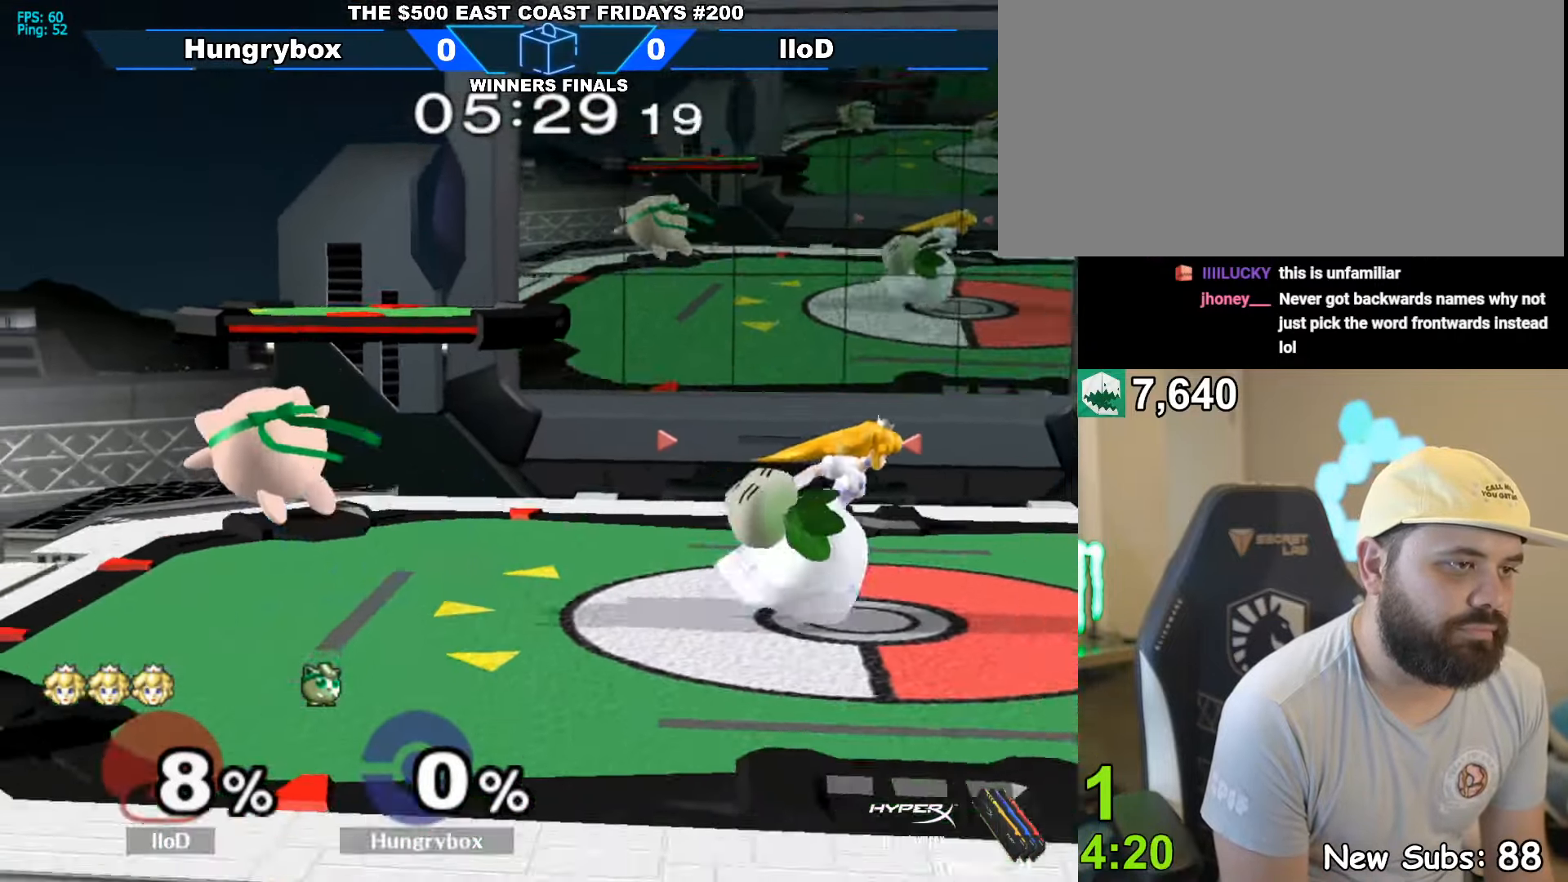
{"buttons": [], "left_stick": "right", "right_stick": "center", "events": [[17, "left_stick", "center"], [333, "left_stick", "right"]]}
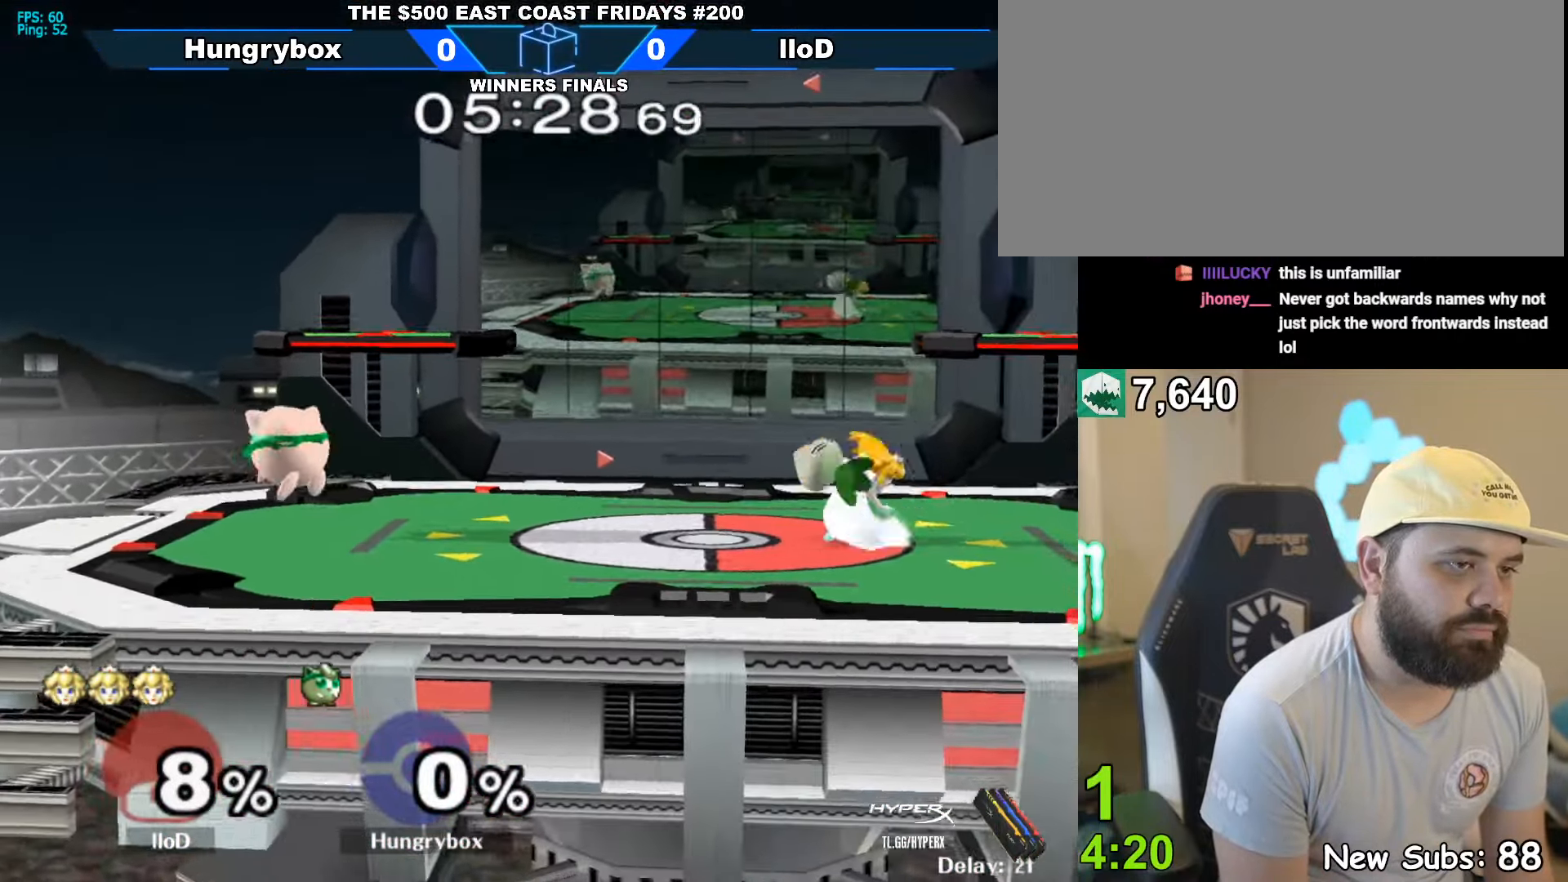
{"buttons": [], "left_stick": "up-right", "right_stick": "center", "events": [[117, "left_stick", "center"], [217, "left_stick", "up"], [350, "left_stick", "left"], [433, "left_stick", "down-right"], [483, "left_stick", "up-right"]]}
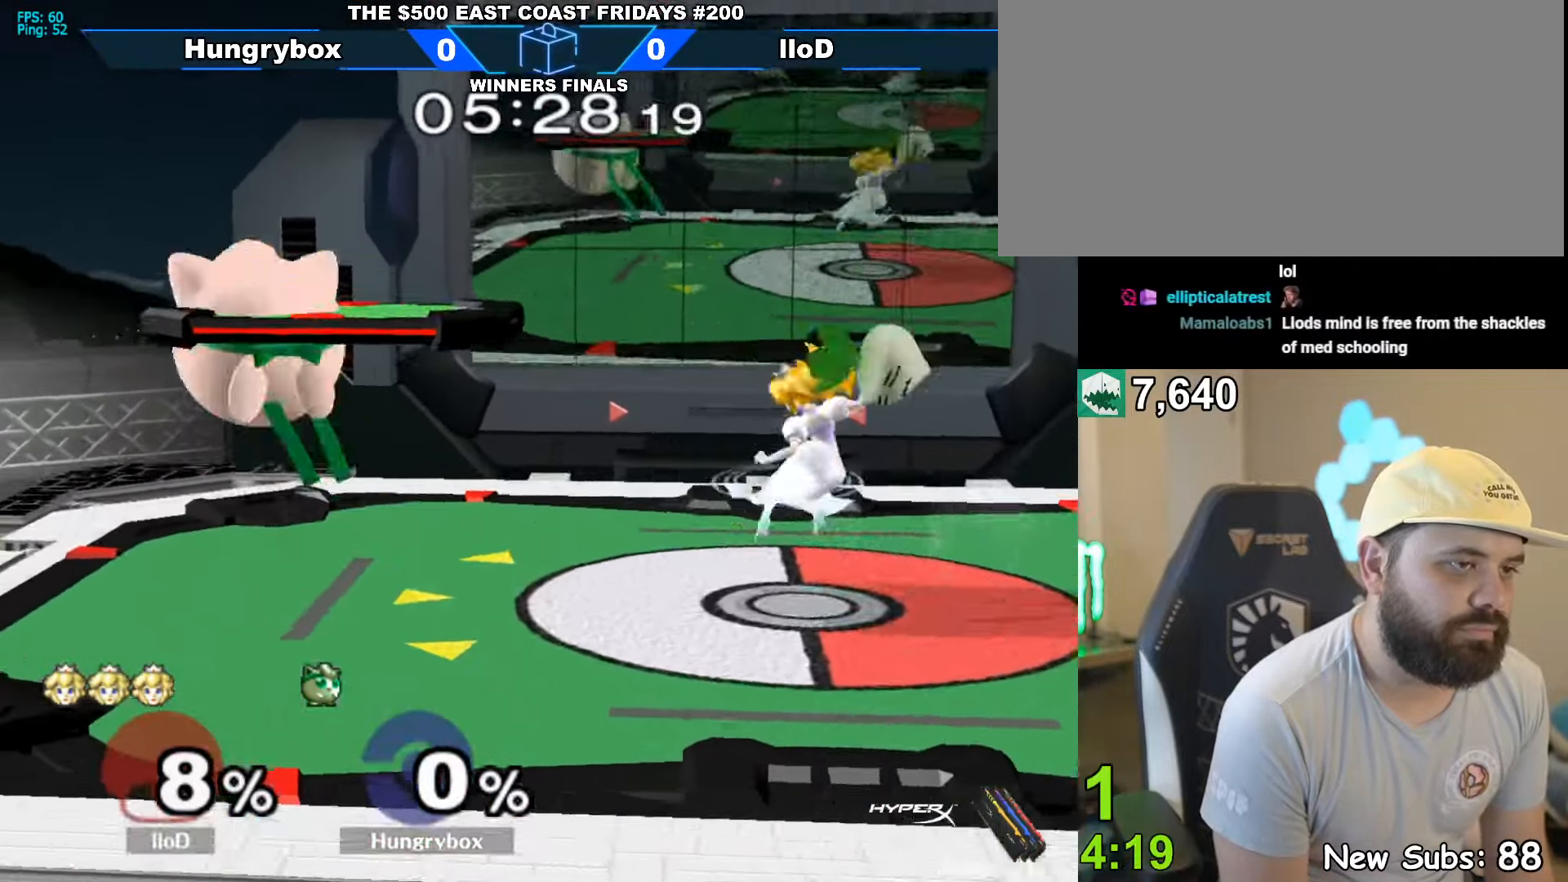
{"buttons": [], "left_stick": "right", "right_stick": "center", "events": [[50, "right_stick", "right"], [133, "left_stick", "right"], [367, "right_stick", "center"]]}
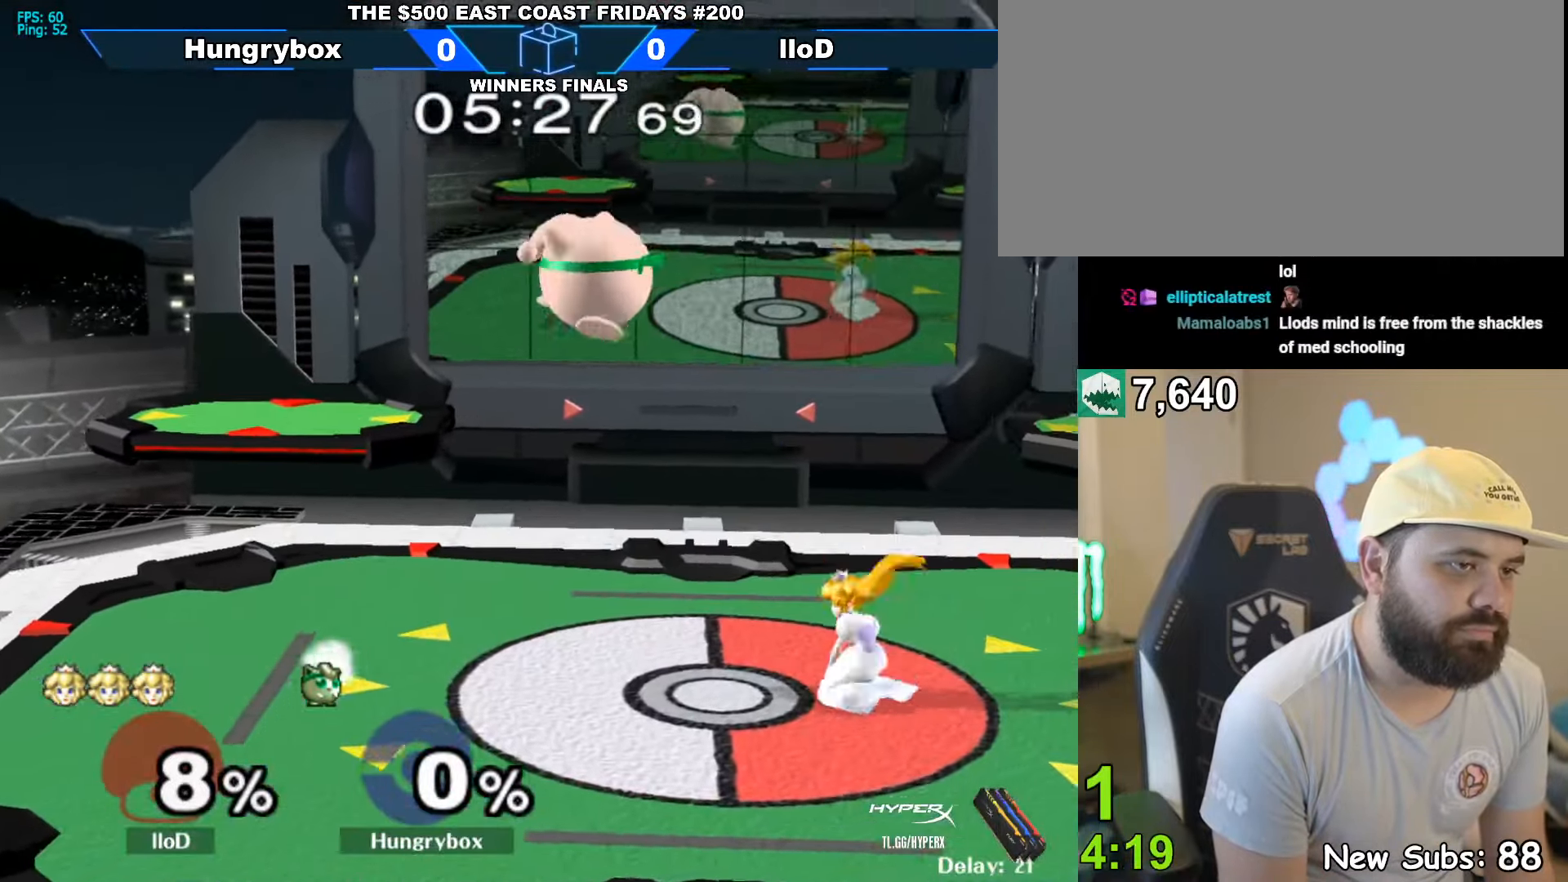
{"buttons": [], "left_stick": "right", "right_stick": "center", "events": [[17, "left_stick", "center"], [67, "Z", "down"], [150, "Z", "up"], [167, "left_stick", "right"], [200, "Z", "down"], [267, "Z", "up"], [317, "Z", "down"], [383, "Z", "up"], [433, "Z", "down"], [483, "Z", "up"]]}
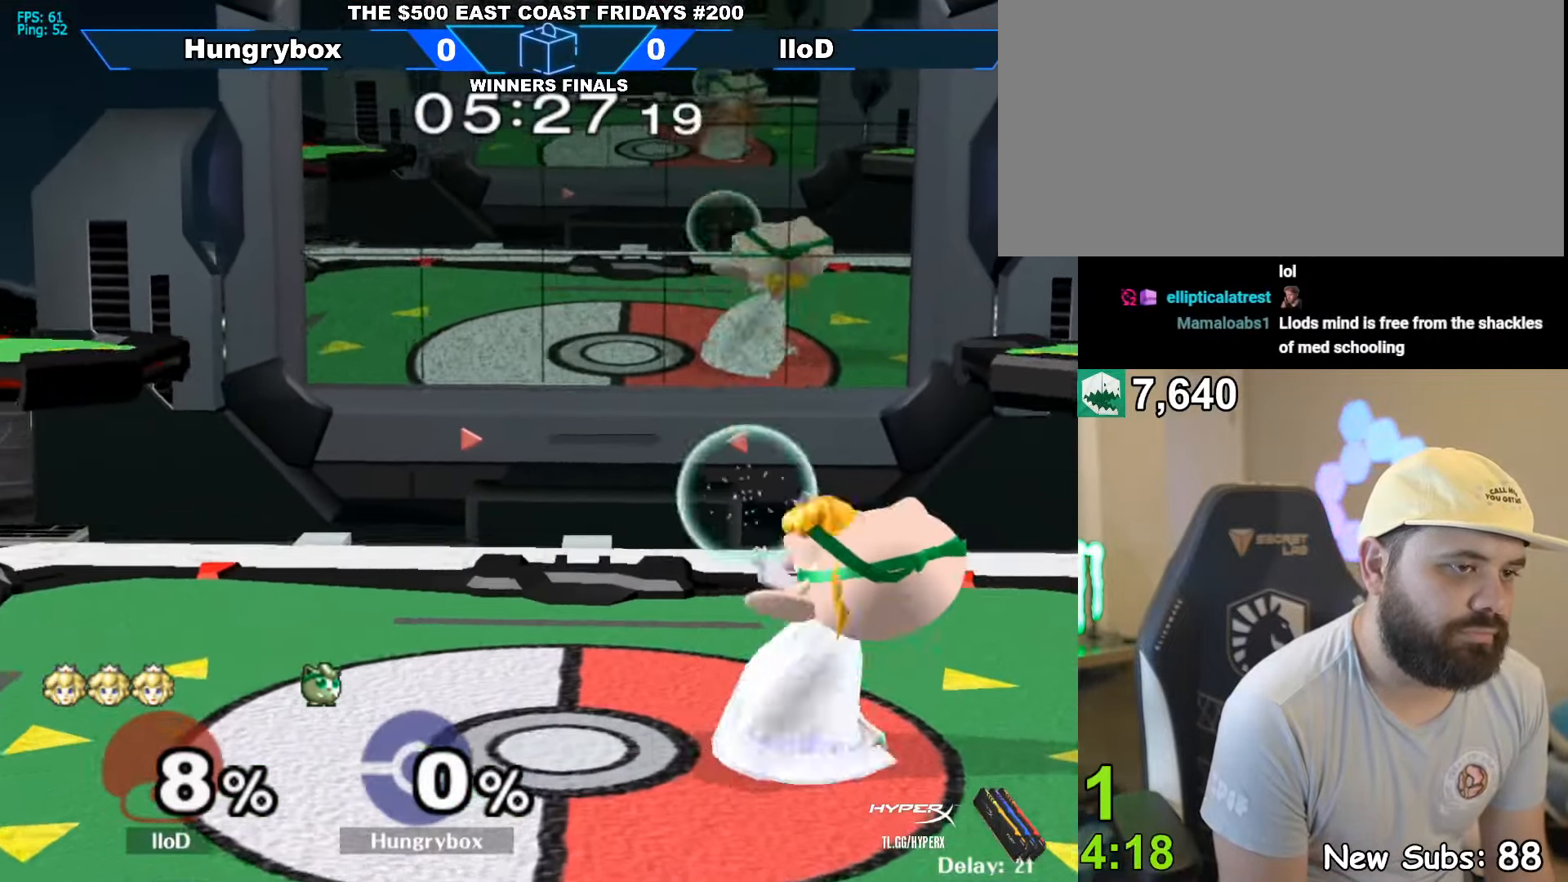
{"buttons": ["R1"], "left_stick": "right", "right_stick": "center", "events": [[33, "Z", "down"], [100, "R1", "down"], [133, "Z", "up"], [167, "left_stick", "center"], [500, "left_stick", "right"]]}
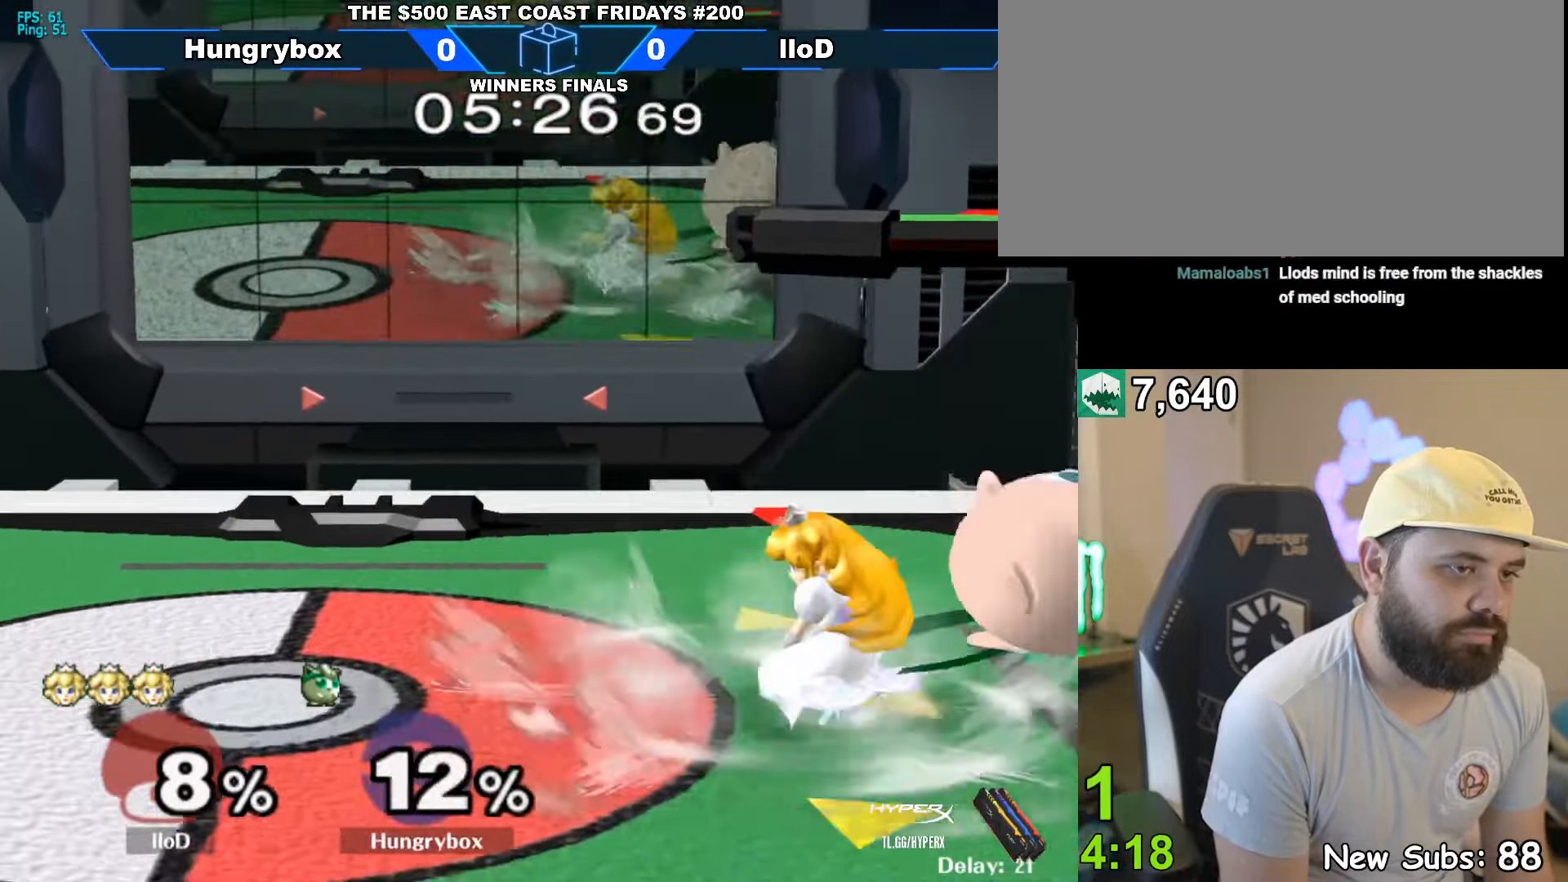
{"buttons": [], "left_stick": "center", "right_stick": "center", "events": [[83, "left_stick", "center"], [133, "left_stick", "right"], [217, "left_stick", "center"], [500, "R1", "up"]]}
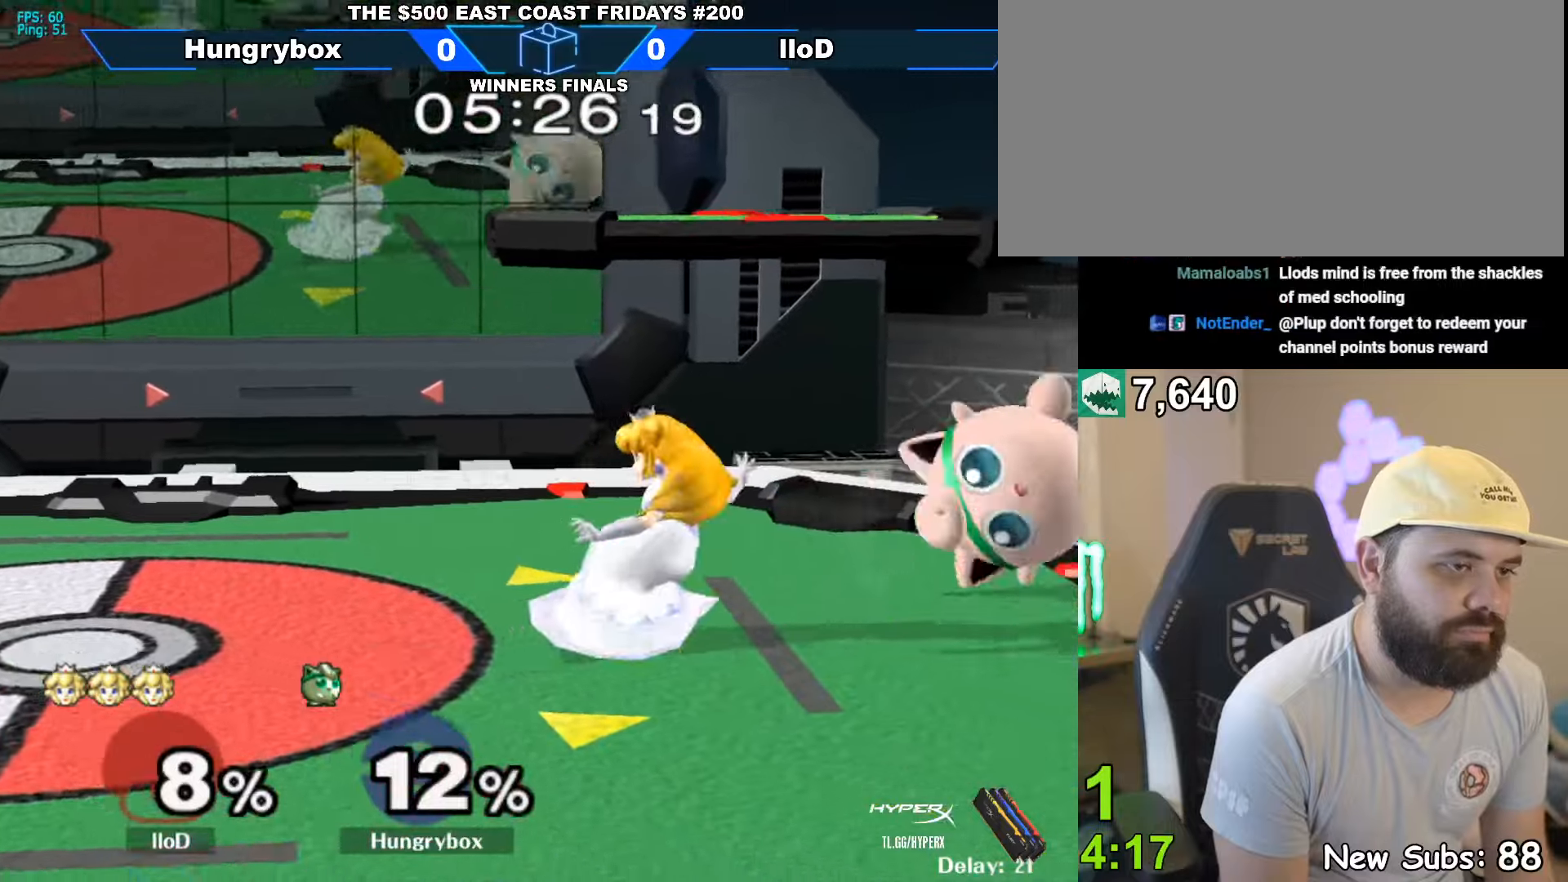
{"buttons": ["B"], "left_stick": "left", "right_stick": "center", "events": [[184, "left_stick", "right"], [234, "Y", "down"], [284, "Y", "up"], [350, "left_stick", "center"], [400, "left_stick", "left"], [500, "B", "down"]]}
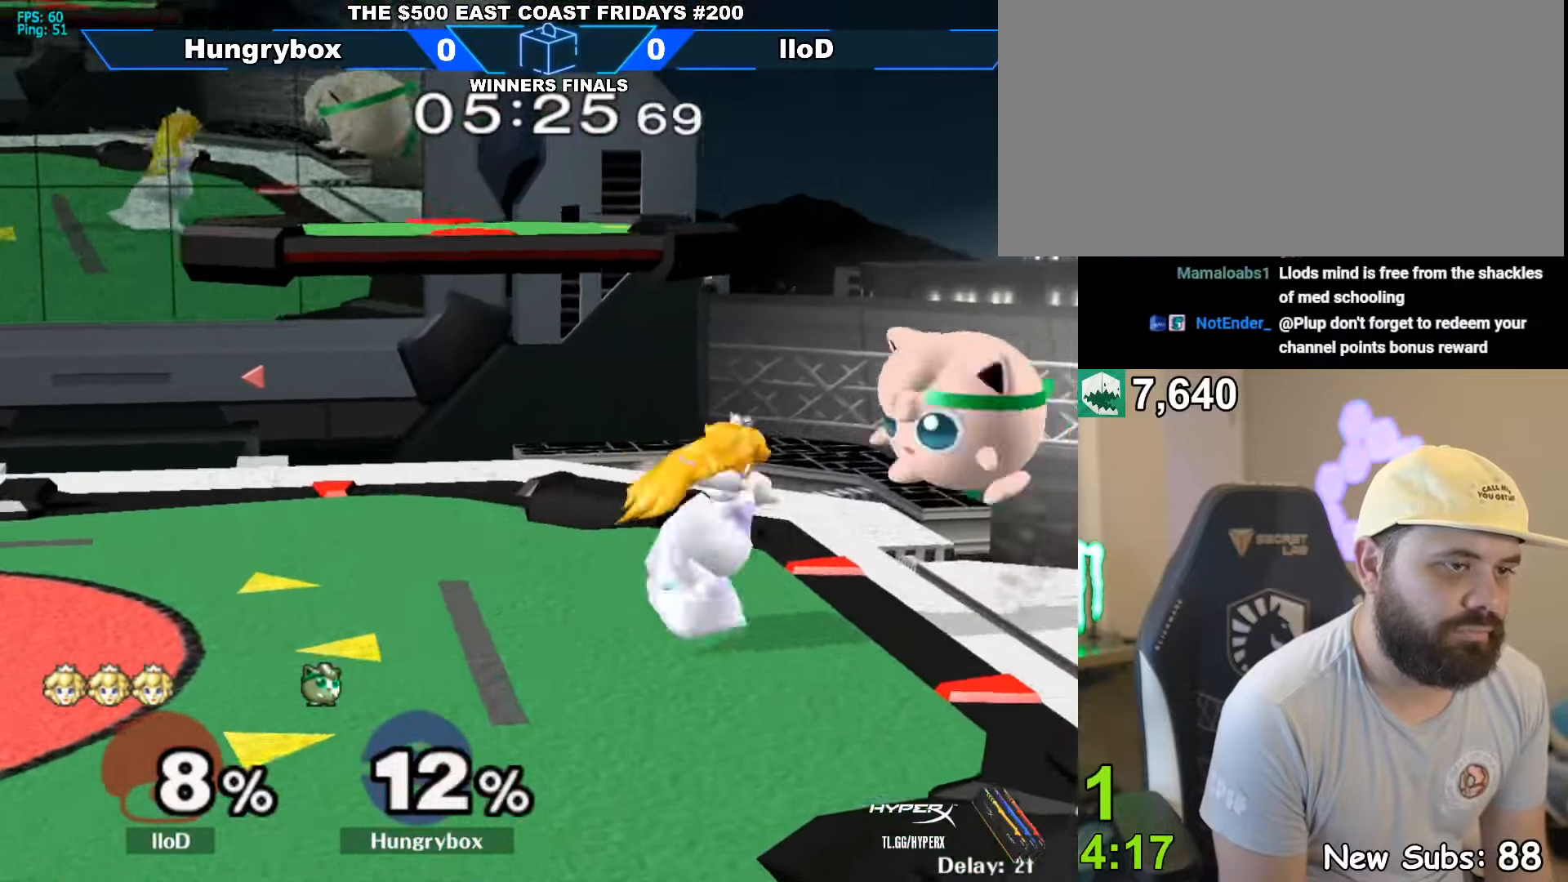
{"buttons": [], "left_stick": "center", "right_stick": "center", "events": [[100, "B", "up"], [134, "left_stick", "up"], [267, "left_stick", "center"]]}
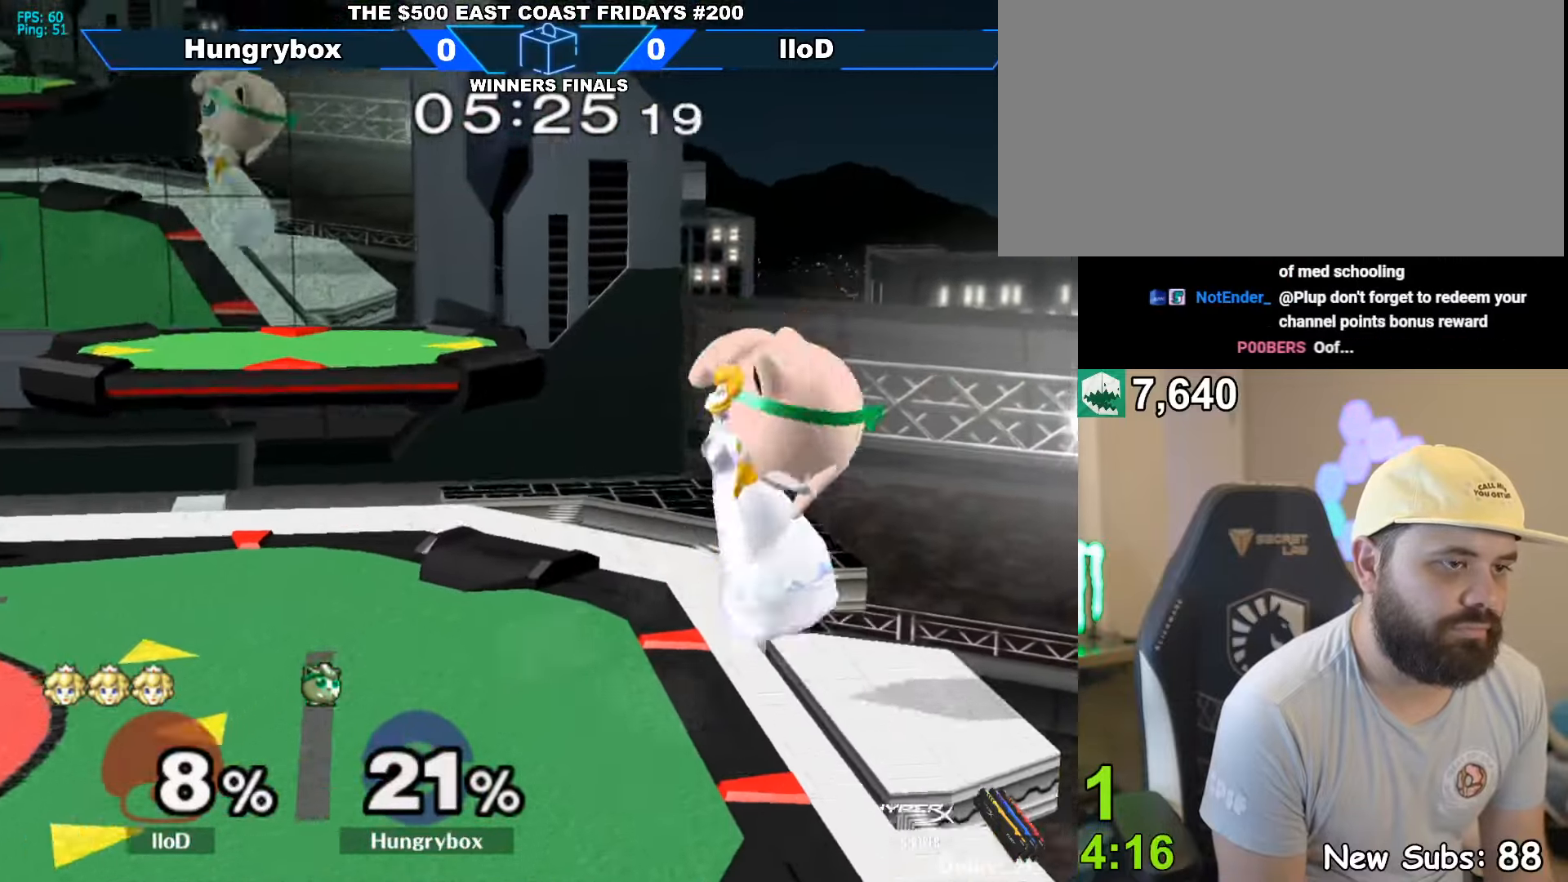
{"buttons": [], "left_stick": "left", "right_stick": "center", "events": [[17, "left_stick", "up"], [84, "right_stick", "left"], [184, "right_stick", "center"], [200, "left_stick", "left"]]}
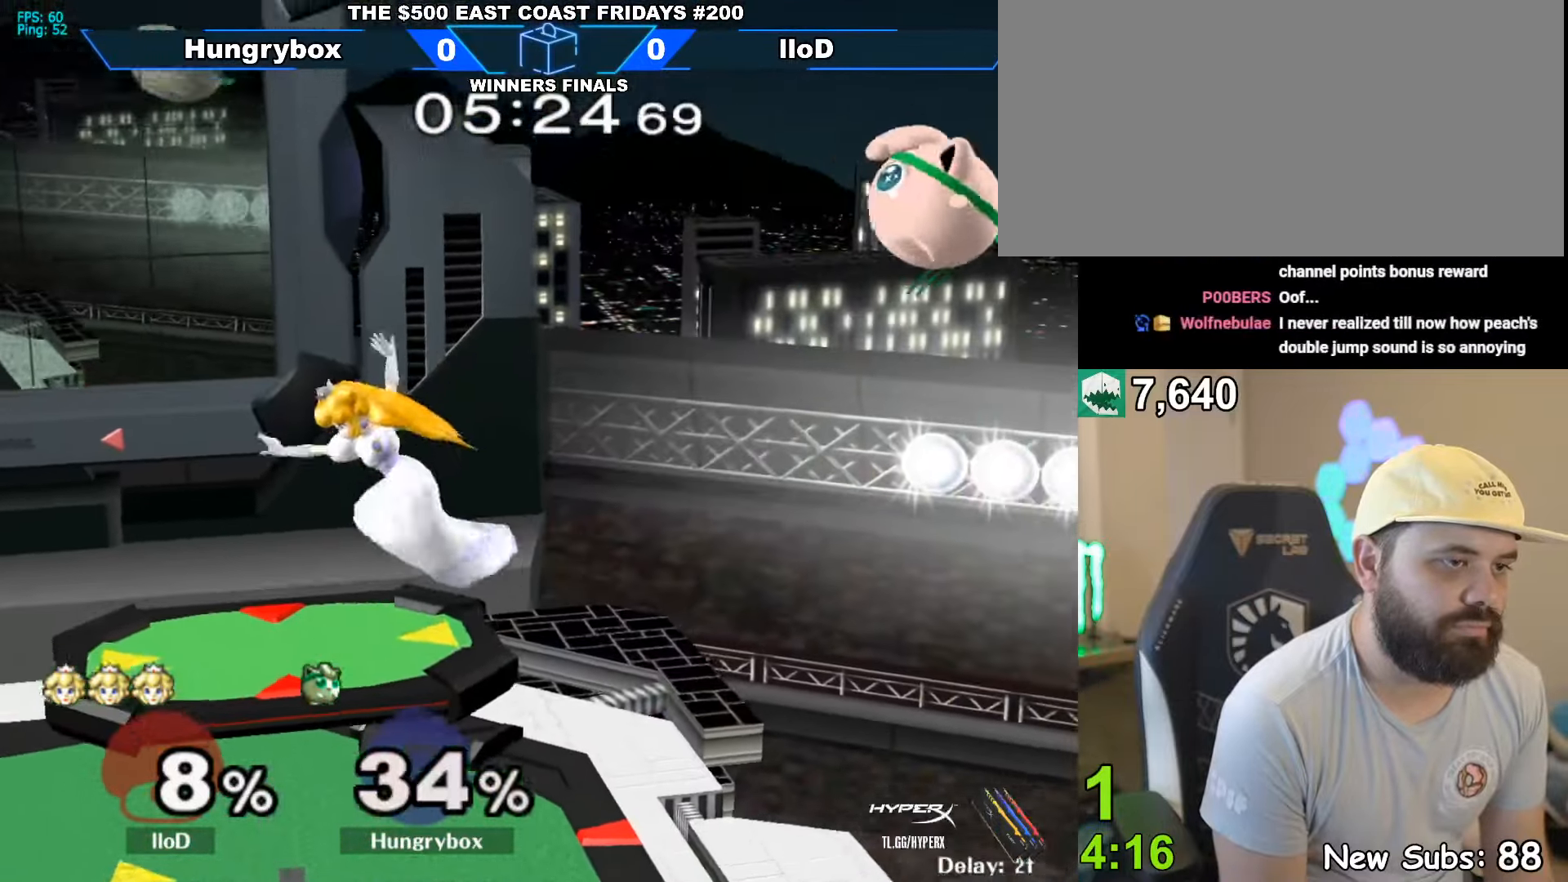
{"buttons": ["B"], "left_stick": "left", "right_stick": "center", "events": [[484, "B", "down"]]}
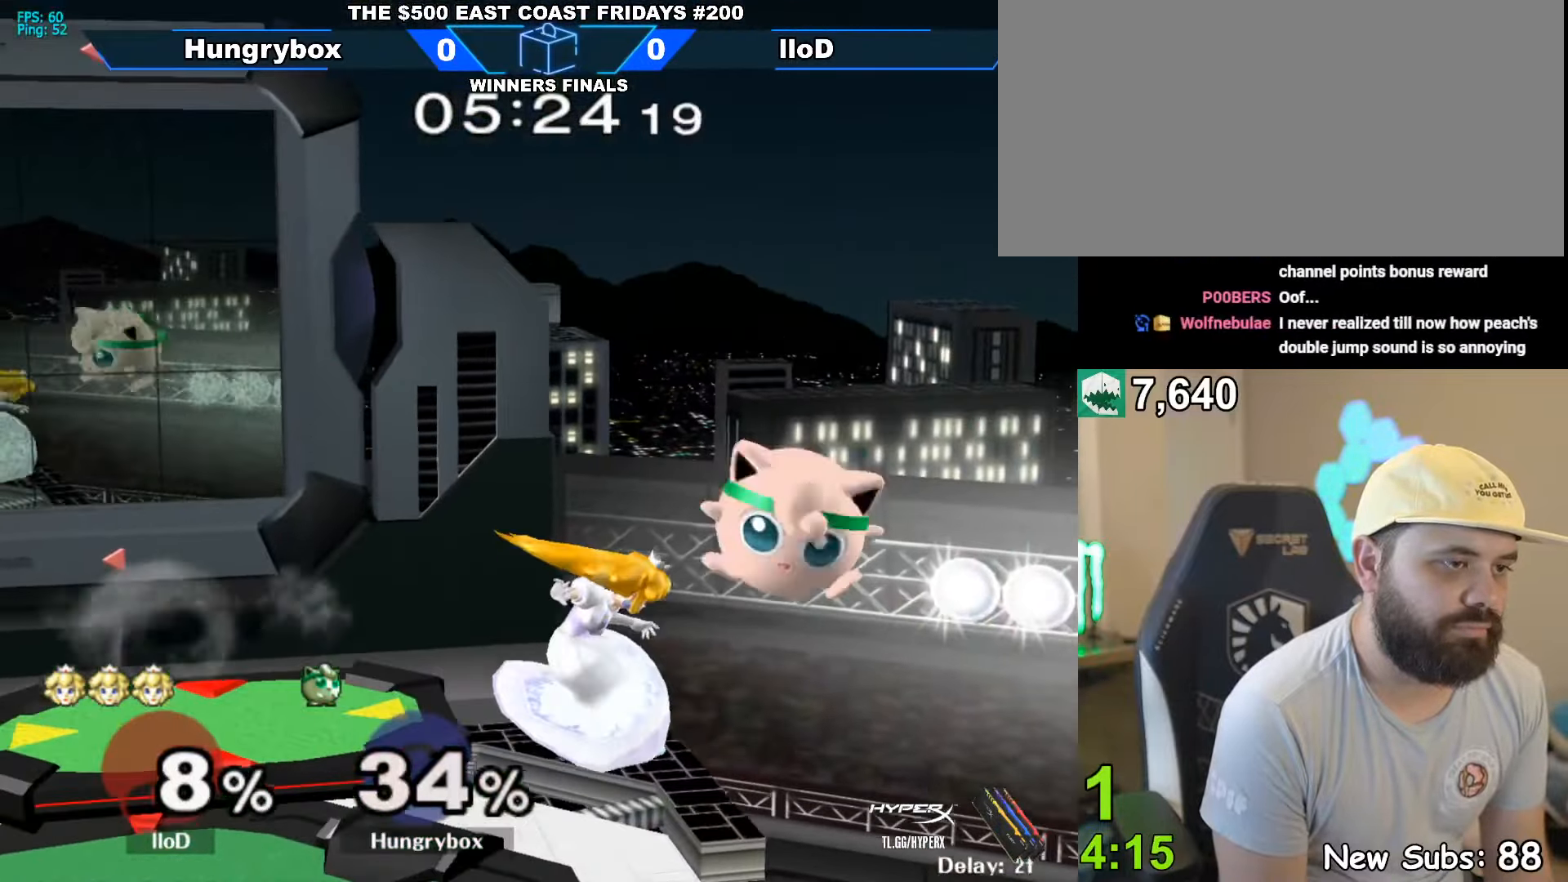
{"buttons": [], "left_stick": "center", "right_stick": "center", "events": [[84, "B", "up"], [100, "left_stick", "up-left"], [267, "left_stick", "center"]]}
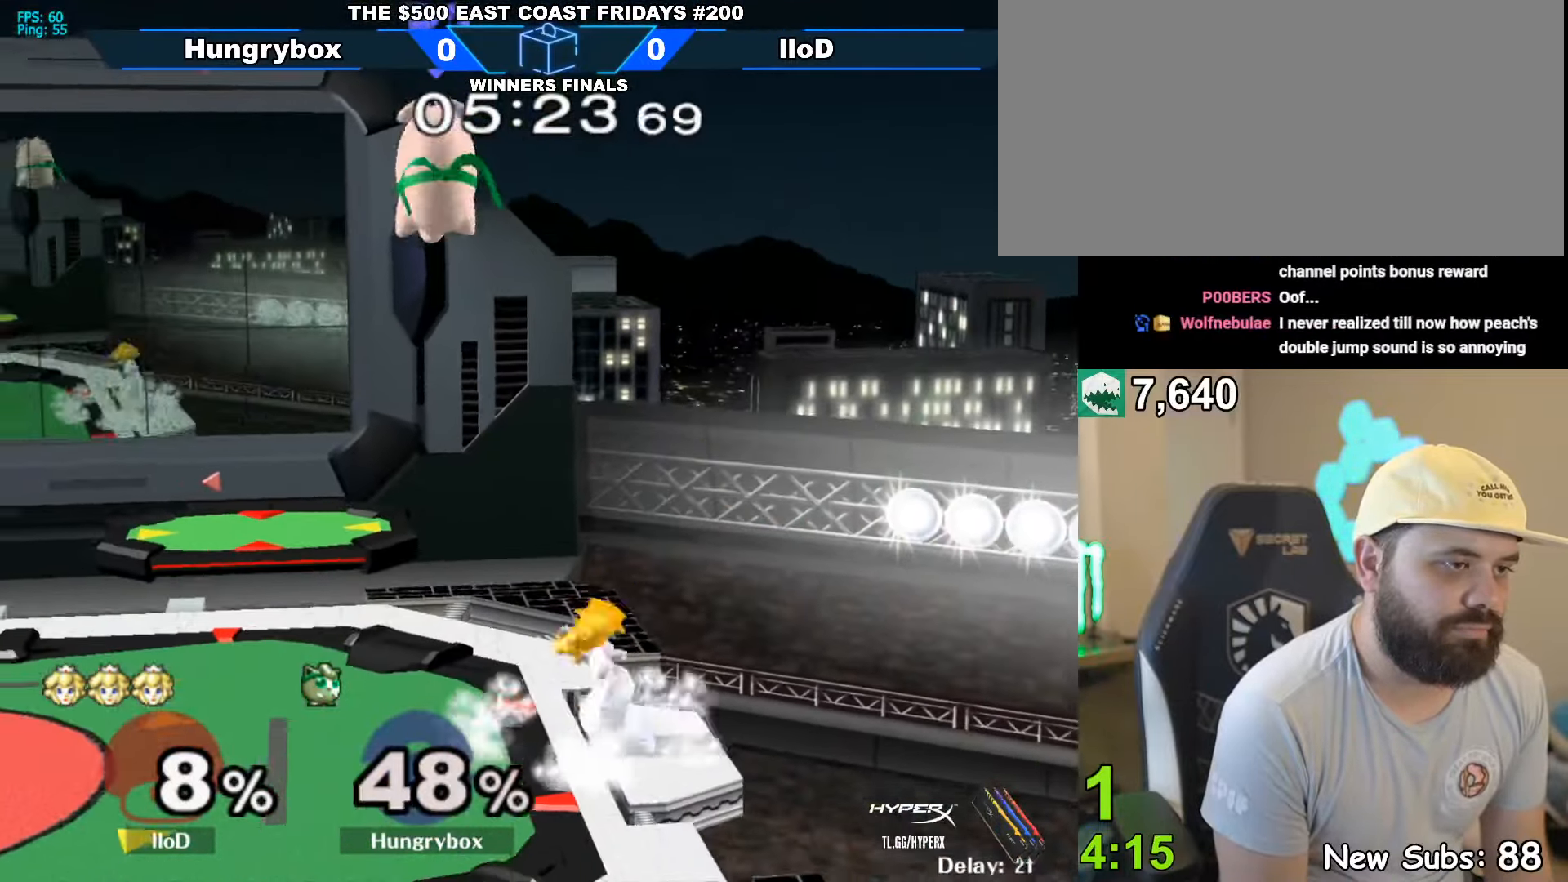
{"buttons": [], "left_stick": "left", "right_stick": "center", "events": [[250, "left_stick", "left"]]}
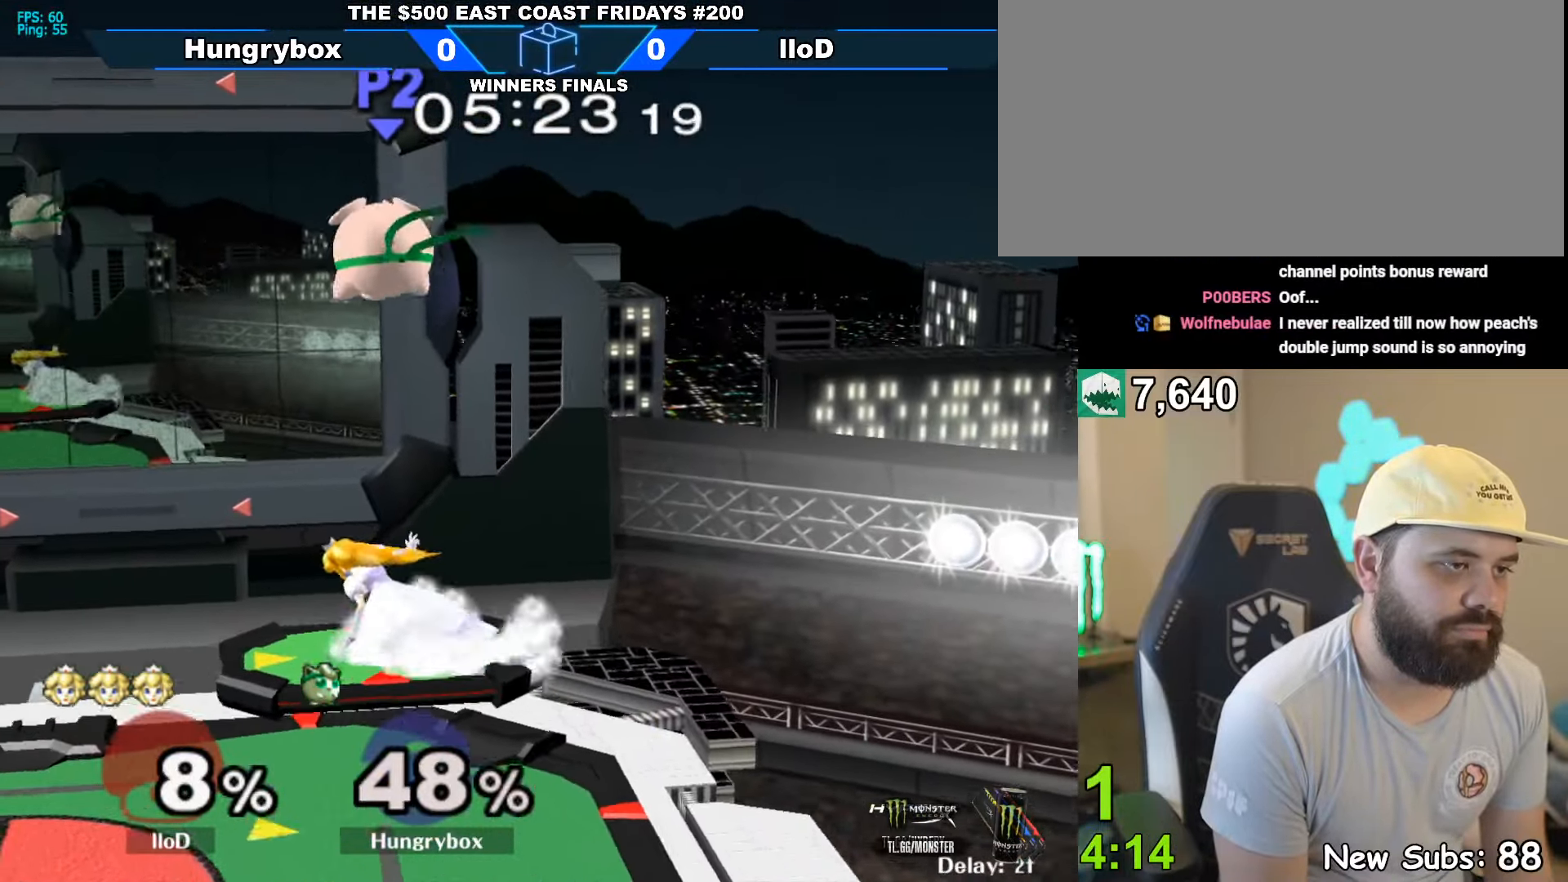
{"buttons": [], "left_stick": "down-right", "right_stick": "center", "events": [[267, "left_stick", "down-right"], [267, "right_stick", "up"], [334, "Z", "down"], [350, "left_stick", "right"], [384, "Z", "up"], [384, "right_stick", "center"], [434, "Z", "down"], [467, "left_stick", "down-right"], [500, "Z", "up"]]}
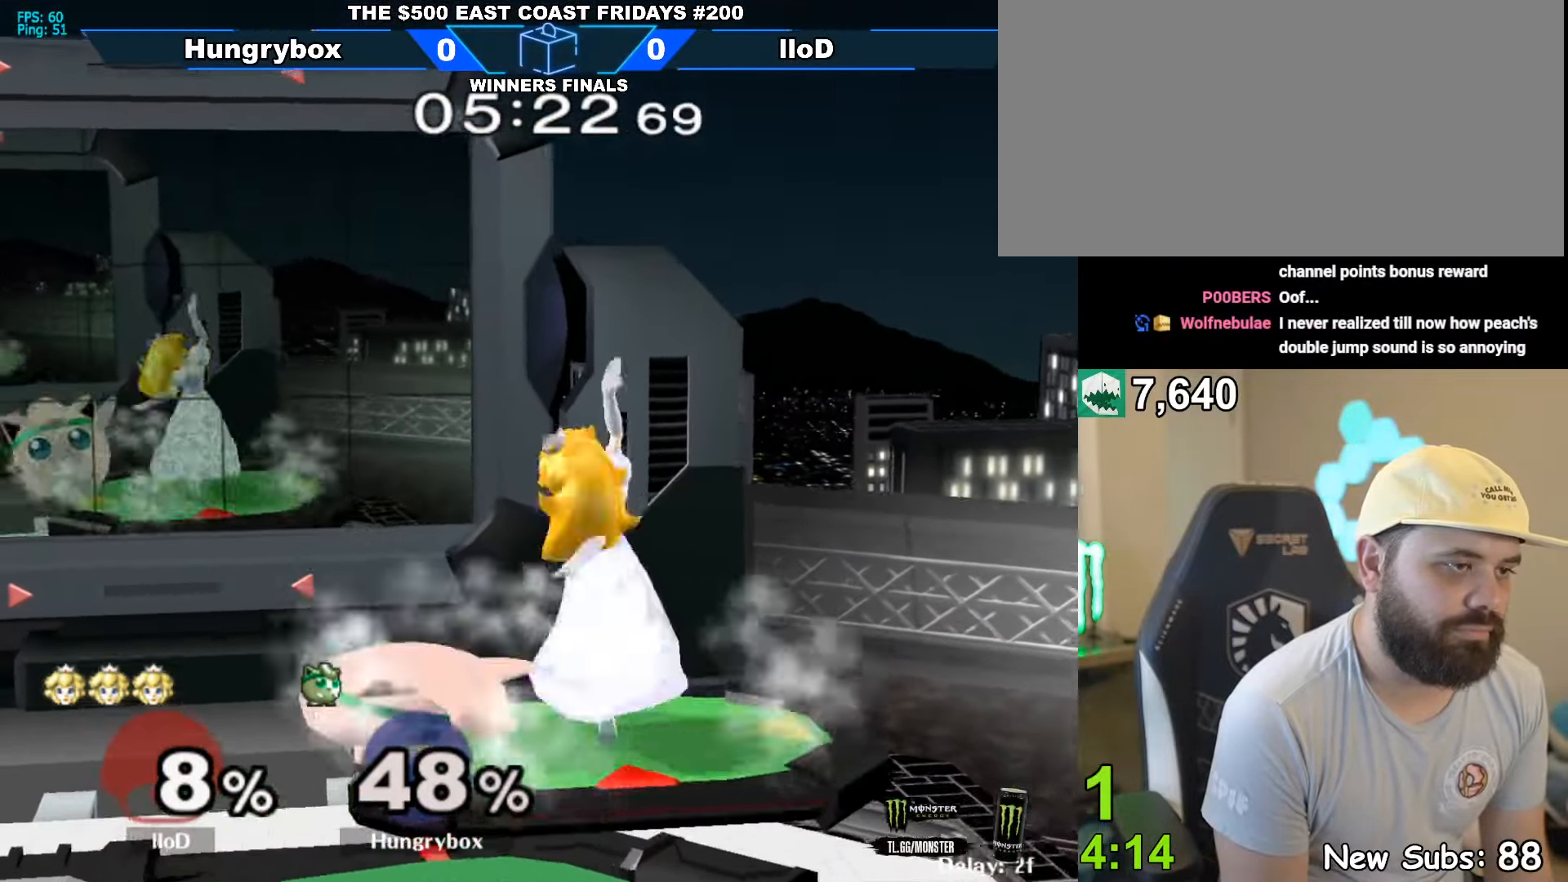
{"buttons": [], "left_stick": "center", "right_stick": "center", "events": [[50, "Z", "down"], [117, "Z", "up"], [150, "left_stick", "down-left"], [167, "Z", "down"], [217, "Z", "up"], [250, "left_stick", "center"], [284, "Z", "down"], [334, "Z", "up"]]}
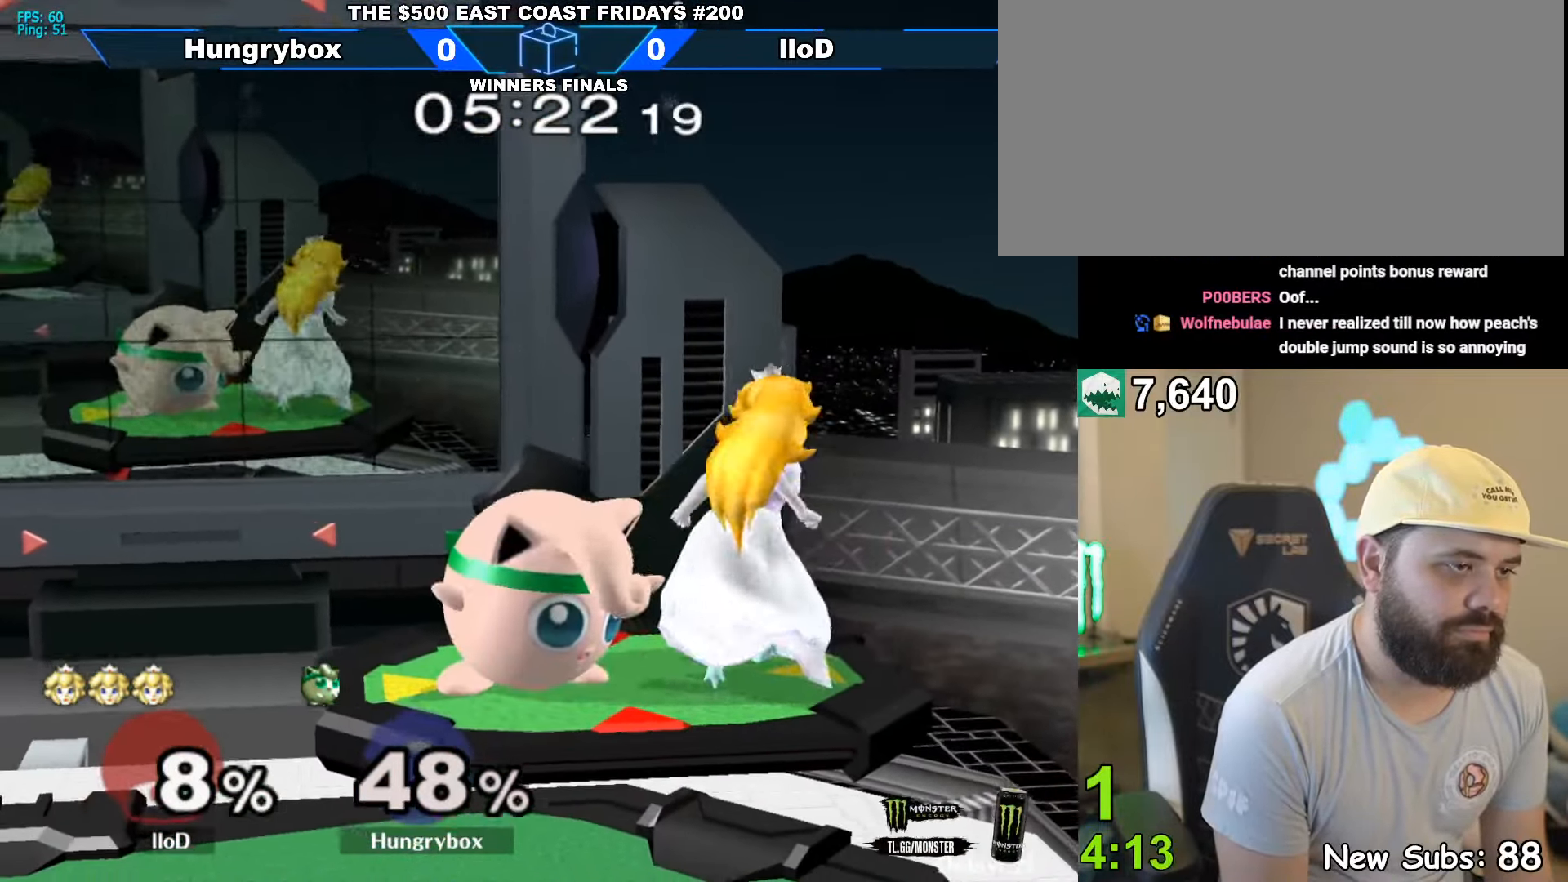
{"buttons": [], "left_stick": "right", "right_stick": "center", "events": [[117, "left_stick", "right"], [200, "left_stick", "center"], [350, "left_stick", "right"]]}
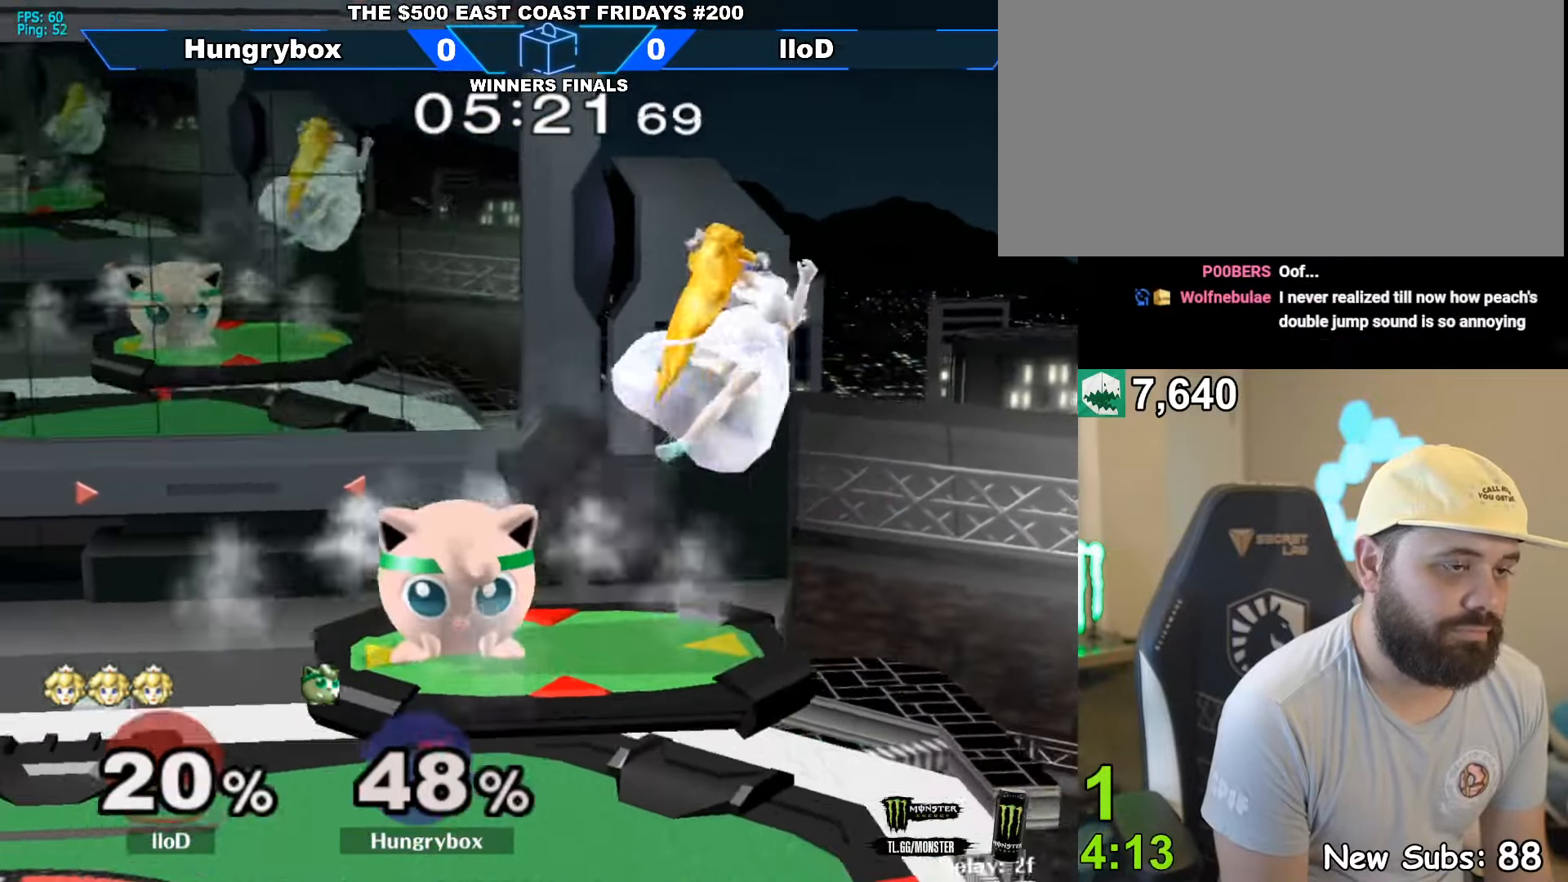
{"buttons": [], "left_stick": "right", "right_stick": "center", "events": [[50, "left_stick", "center"], [266, "left_stick", "right"], [300, "Y", "down"], [350, "Y", "up"], [366, "left_stick", "center"], [416, "Z", "down"], [466, "left_stick", "right"], [500, "Z", "up"]]}
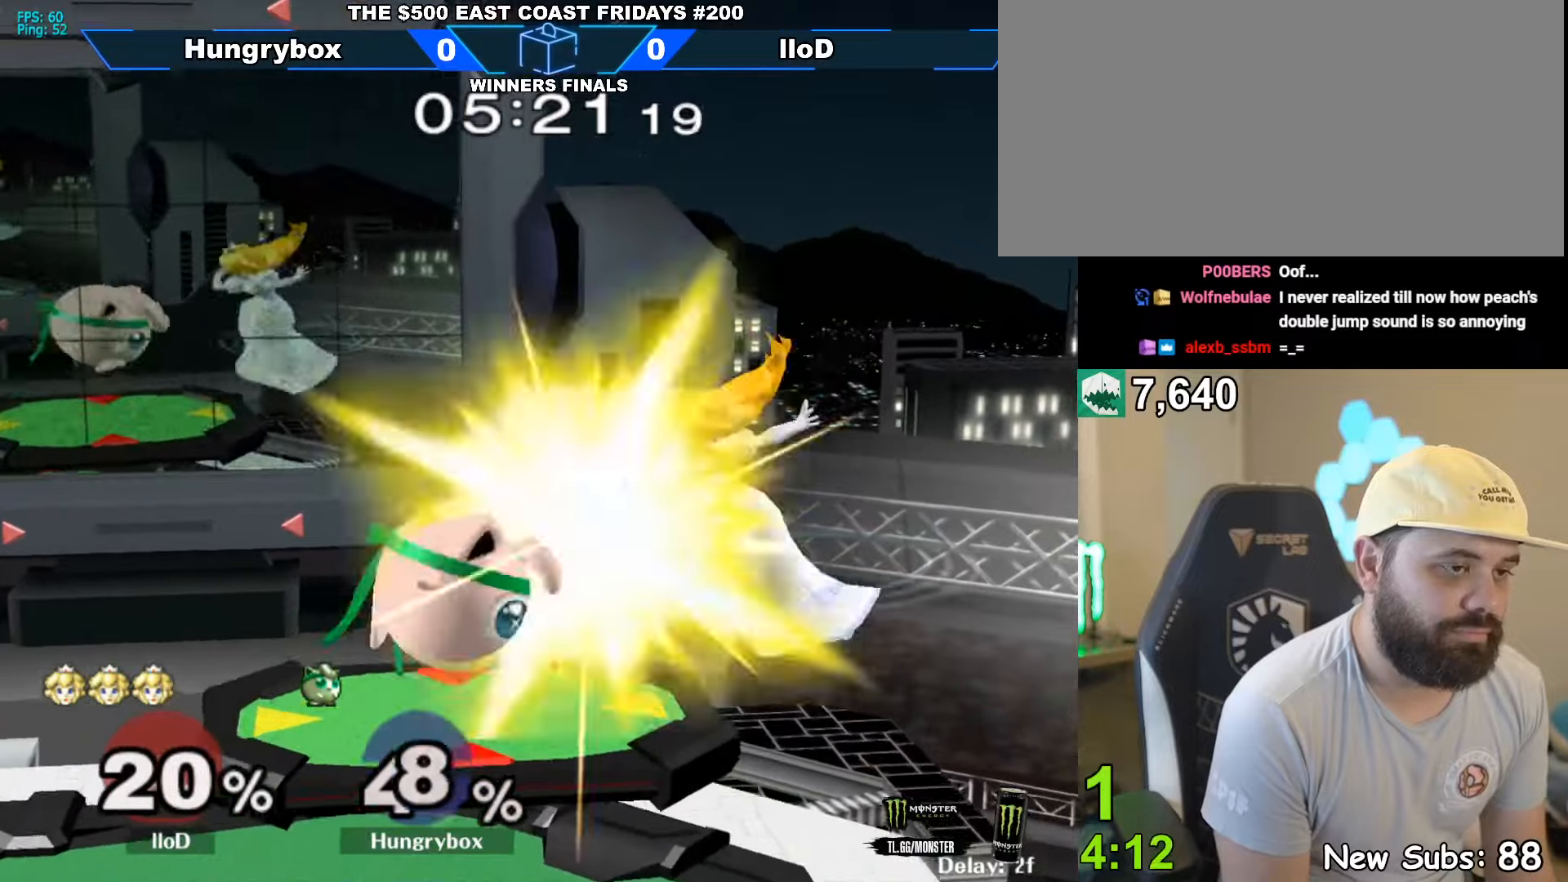
{"buttons": [], "left_stick": "right", "right_stick": "center", "events": [[16, "Z", "down"], [83, "Z", "up"], [133, "Z", "down"], [200, "Z", "up"], [266, "Z", "down"], [316, "Z", "up"], [333, "left_stick", "center"], [500, "left_stick", "right"]]}
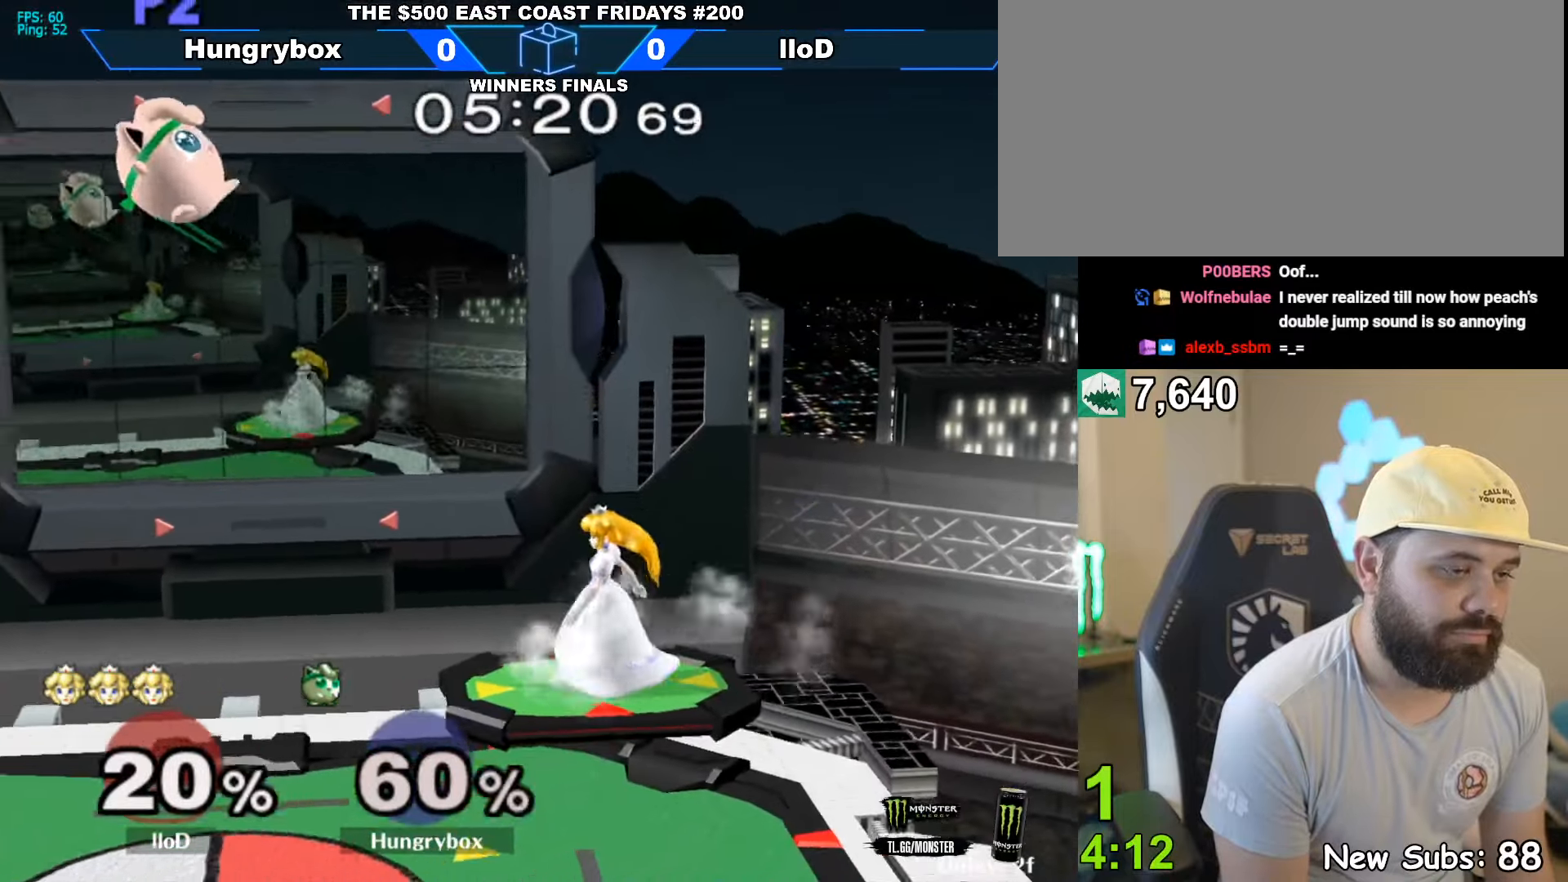
{"buttons": [], "left_stick": "down-right", "right_stick": "center", "events": [[383, "left_stick", "down-right"]]}
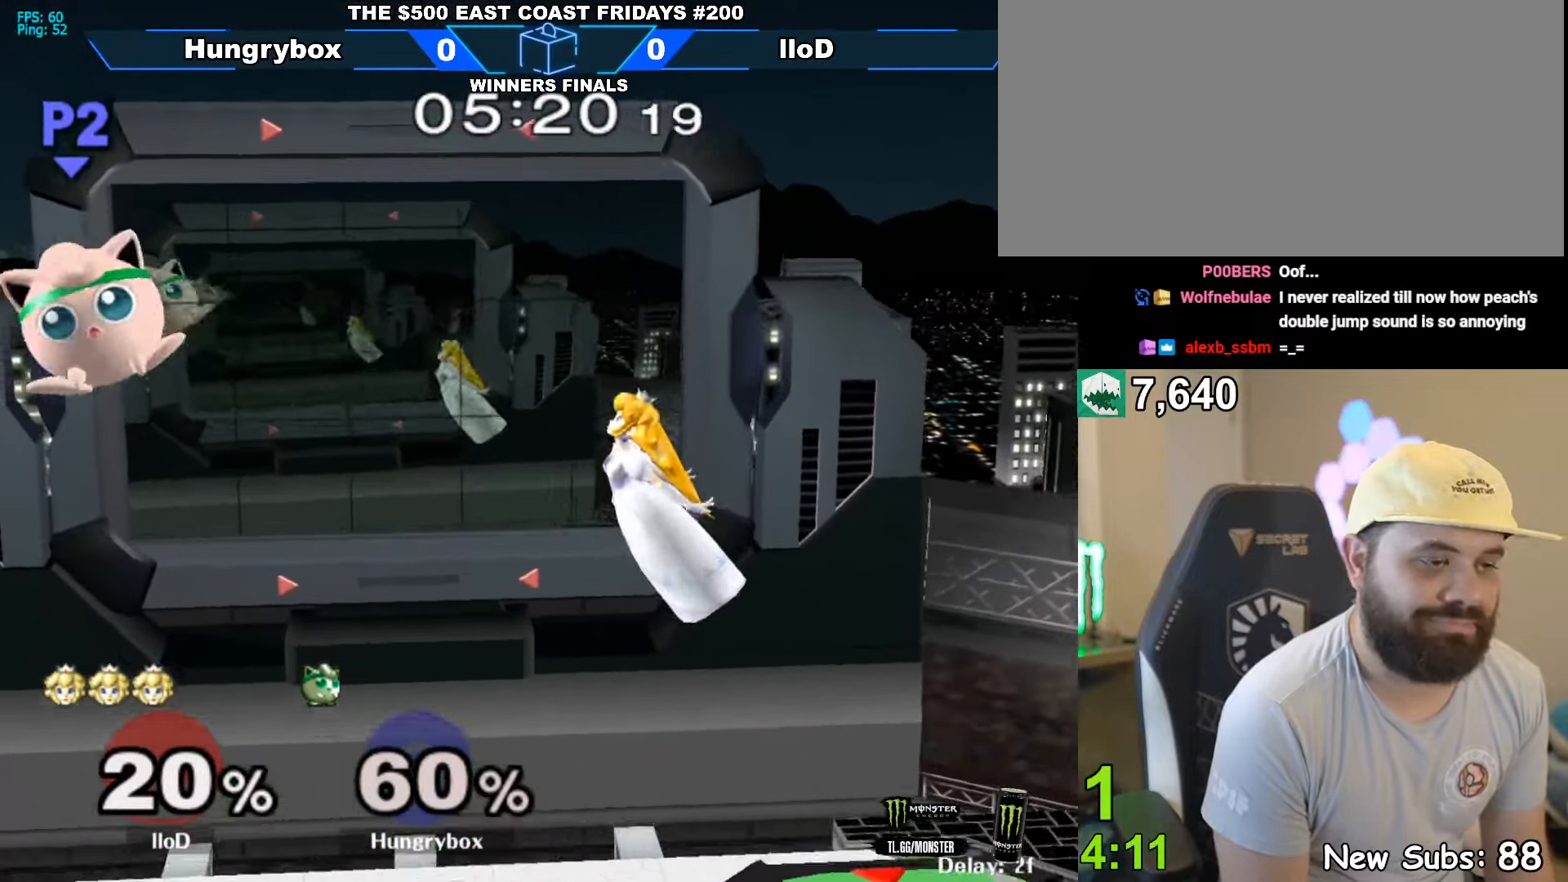
{"buttons": [], "left_stick": "right", "right_stick": "center", "events": [[66, "left_stick", "down-left"], [150, "left_stick", "left"], [250, "left_stick", "right"]]}
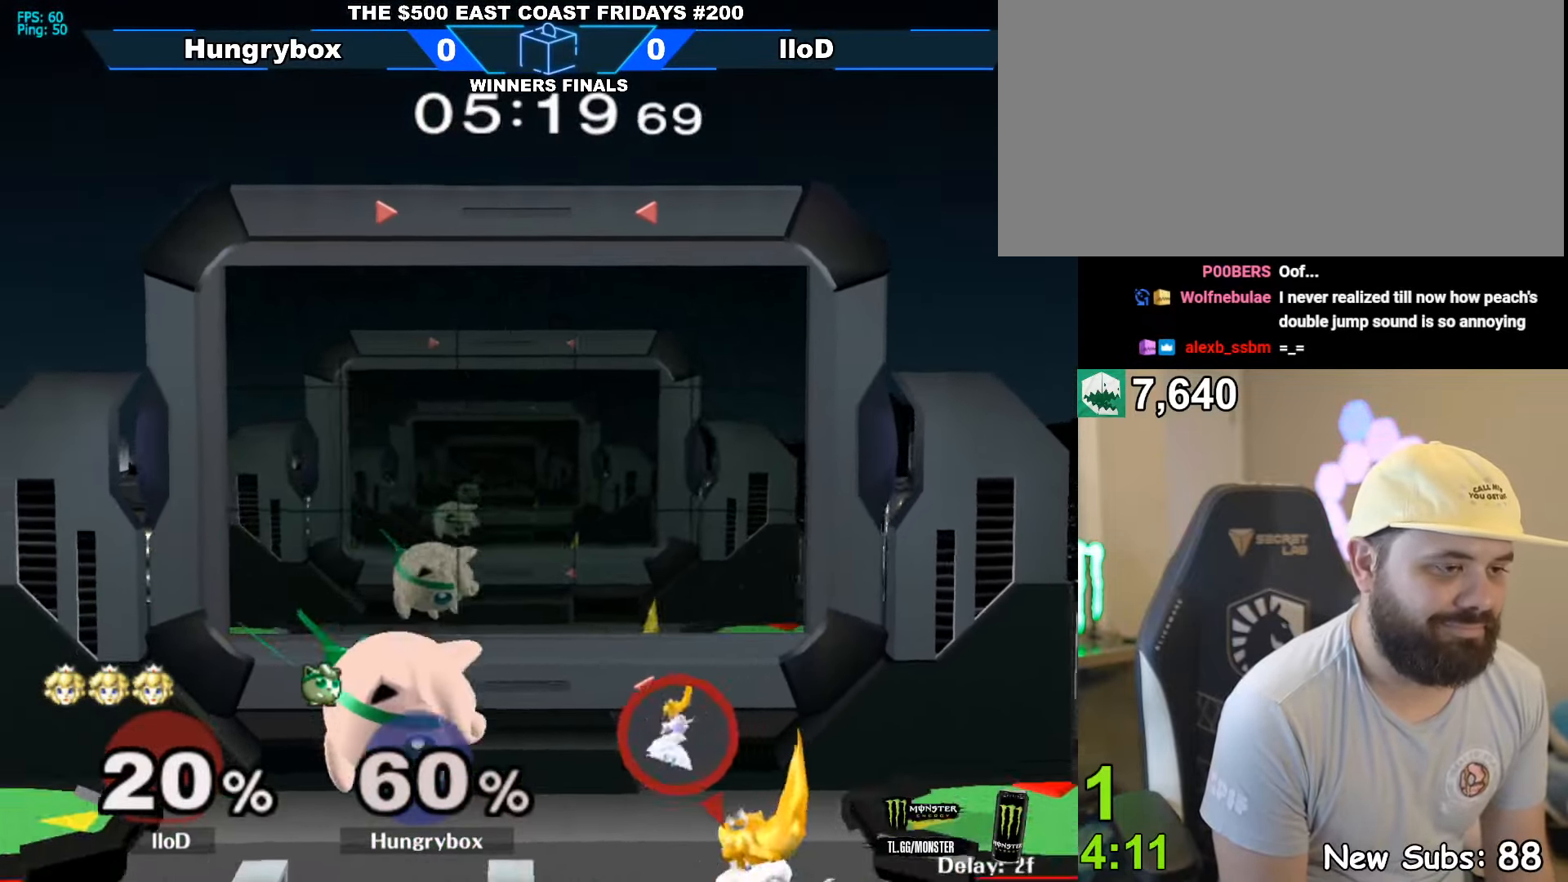
{"buttons": [], "left_stick": "center", "right_stick": "center", "events": [[150, "right_stick", "up"], [183, "Z", "down"], [250, "Z", "up"], [266, "left_stick", "down"], [266, "right_stick", "center"], [300, "Z", "down"], [350, "left_stick", "left"], [366, "Z", "up"], [416, "left_stick", "center"]]}
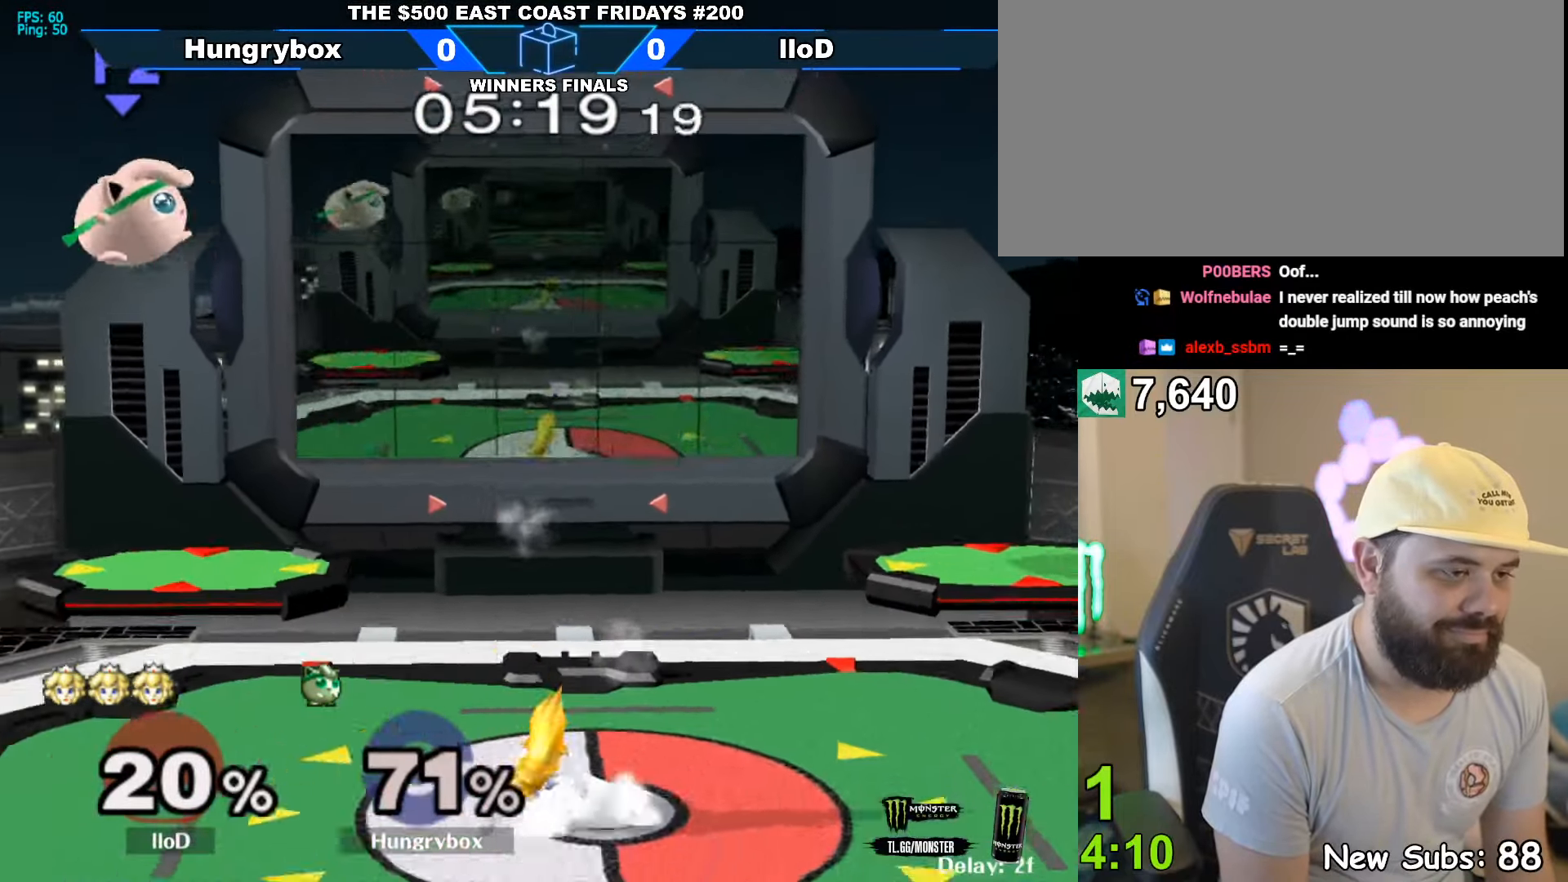
{"buttons": [], "left_stick": "right", "right_stick": "center", "events": [[116, "left_stick", "right"]]}
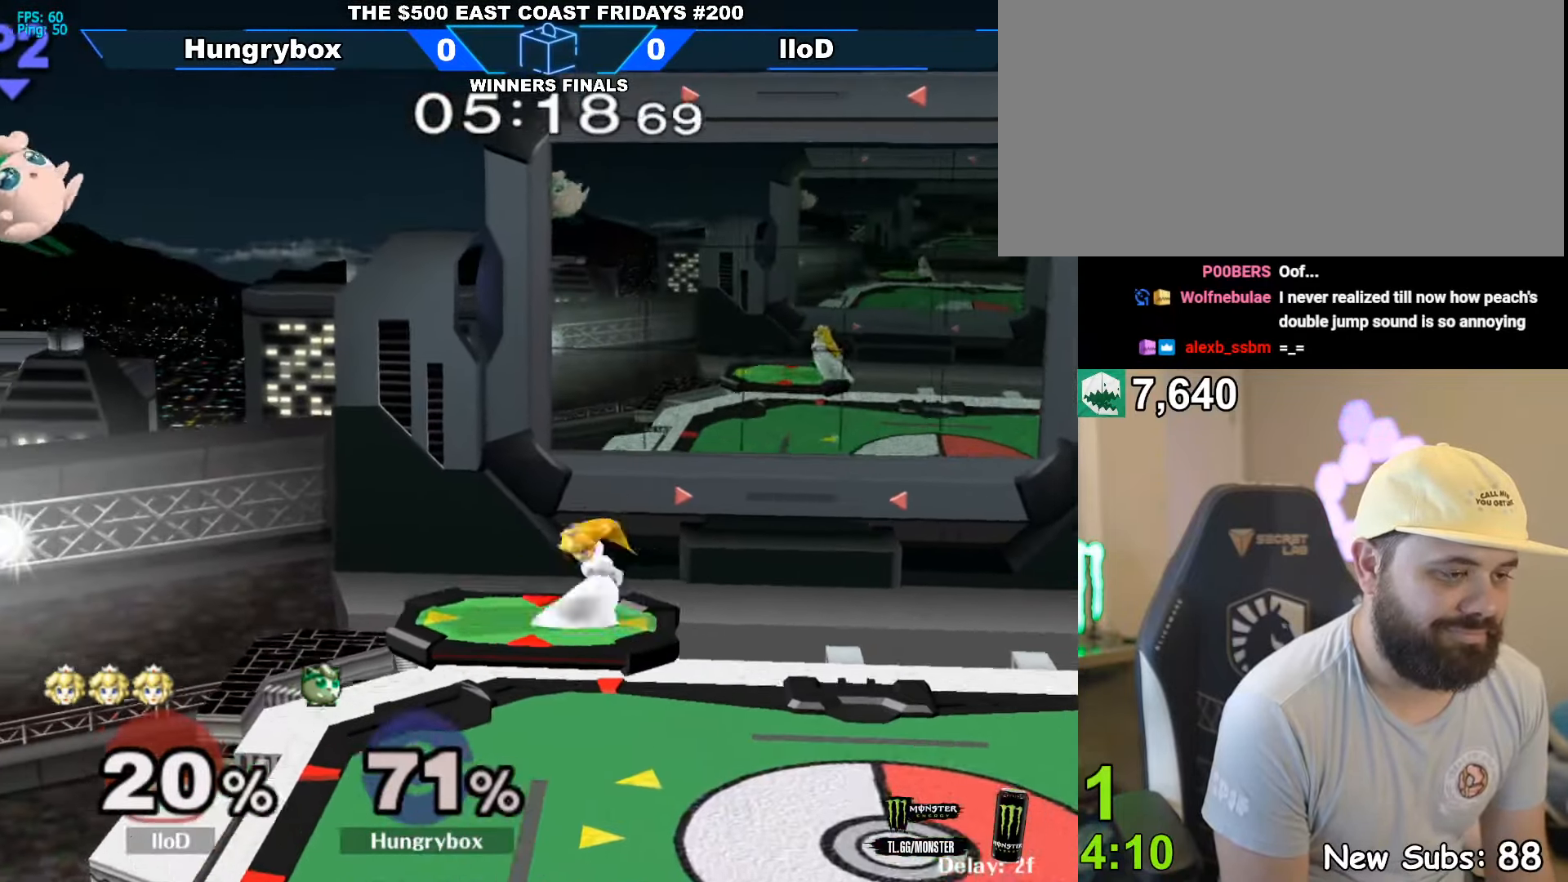
{"buttons": ["R1", "Z"], "left_stick": "right", "right_stick": "right", "events": [[466, "right_stick", "right"], [483, "R1", "down"], [500, "Z", "down"]]}
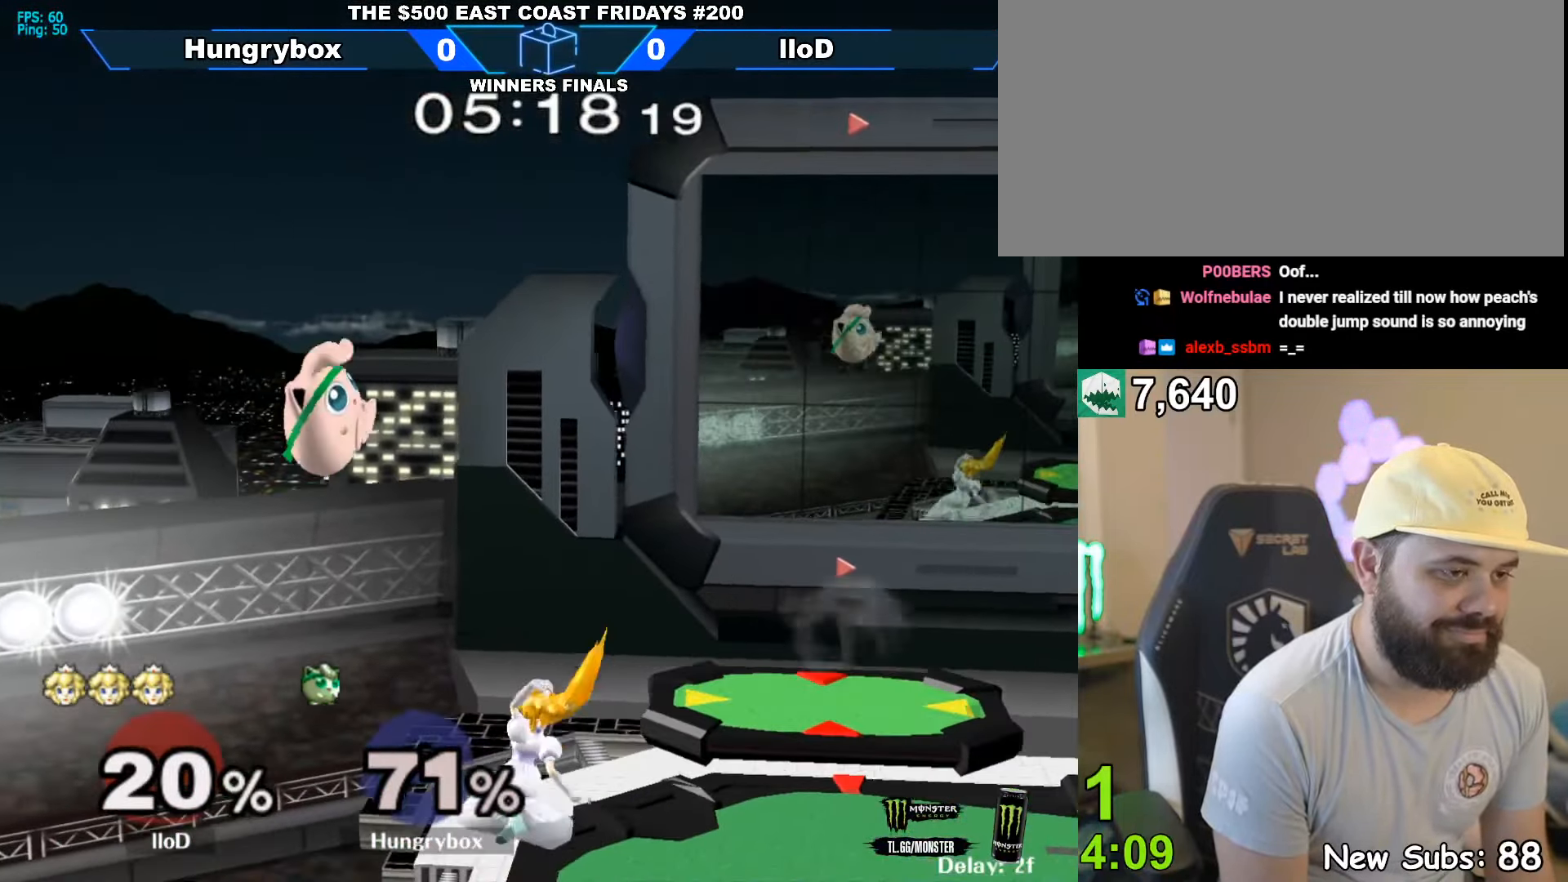
{"buttons": ["Z"], "left_stick": "right", "right_stick": "center", "events": [[50, "Z", "up"], [50, "right_stick", "center"], [66, "R1", "up"], [133, "Z", "down"], [183, "Z", "up"], [233, "Z", "down"], [300, "Z", "up"], [350, "Z", "down"], [383, "Z", "up"], [466, "Z", "down"]]}
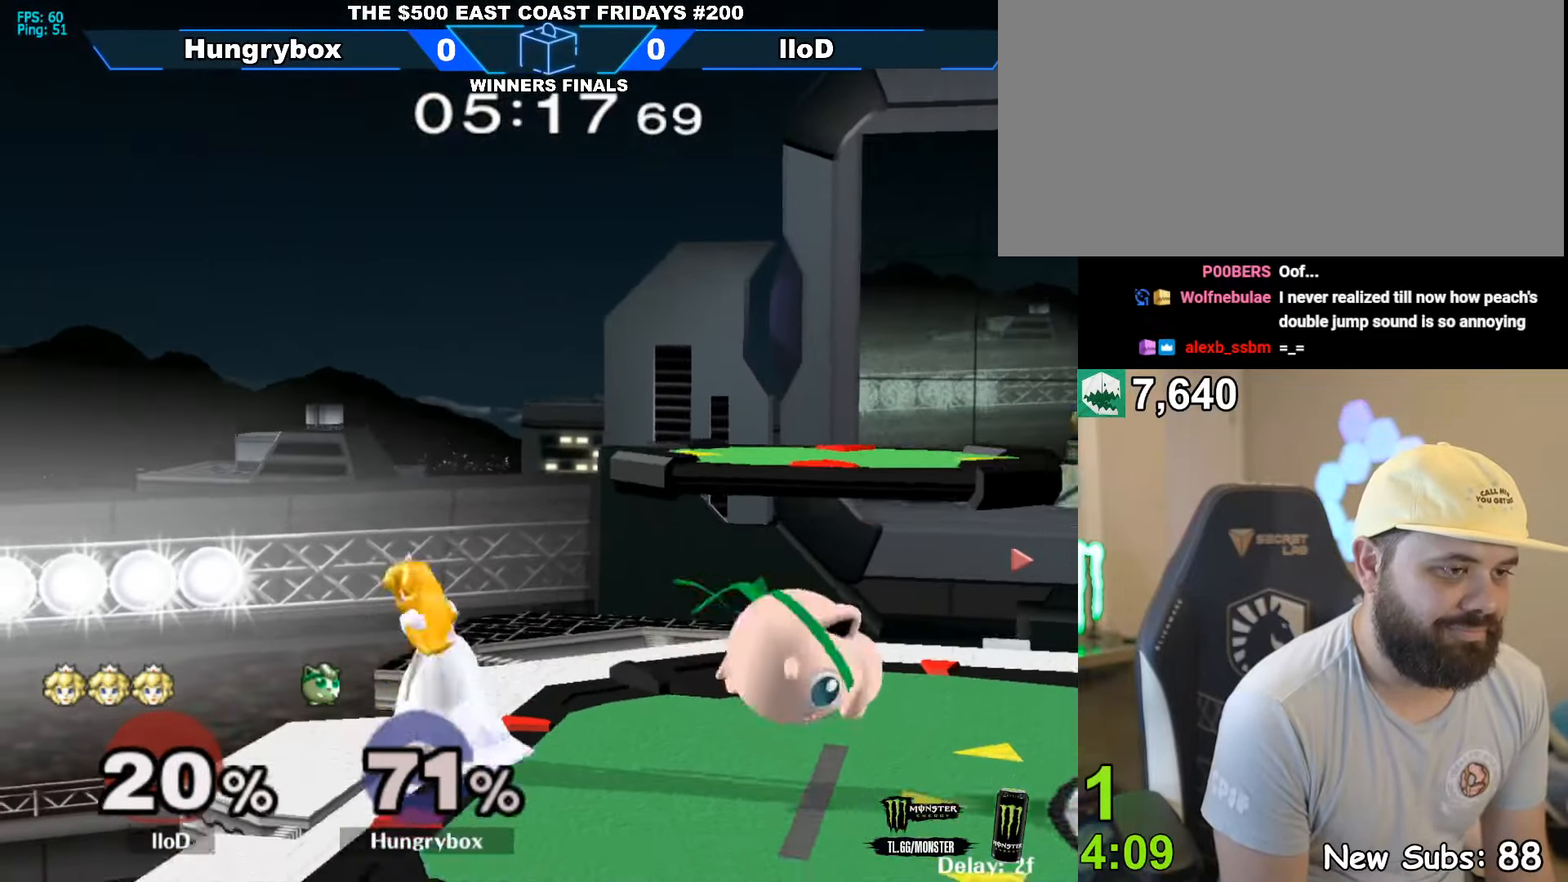
{"buttons": [], "left_stick": "down", "right_stick": "center", "events": [[16, "Z", "up"], [100, "R1", "down"], [100, "left_stick", "center"], [416, "left_stick", "up"], [433, "R1", "up"], [500, "left_stick", "down"]]}
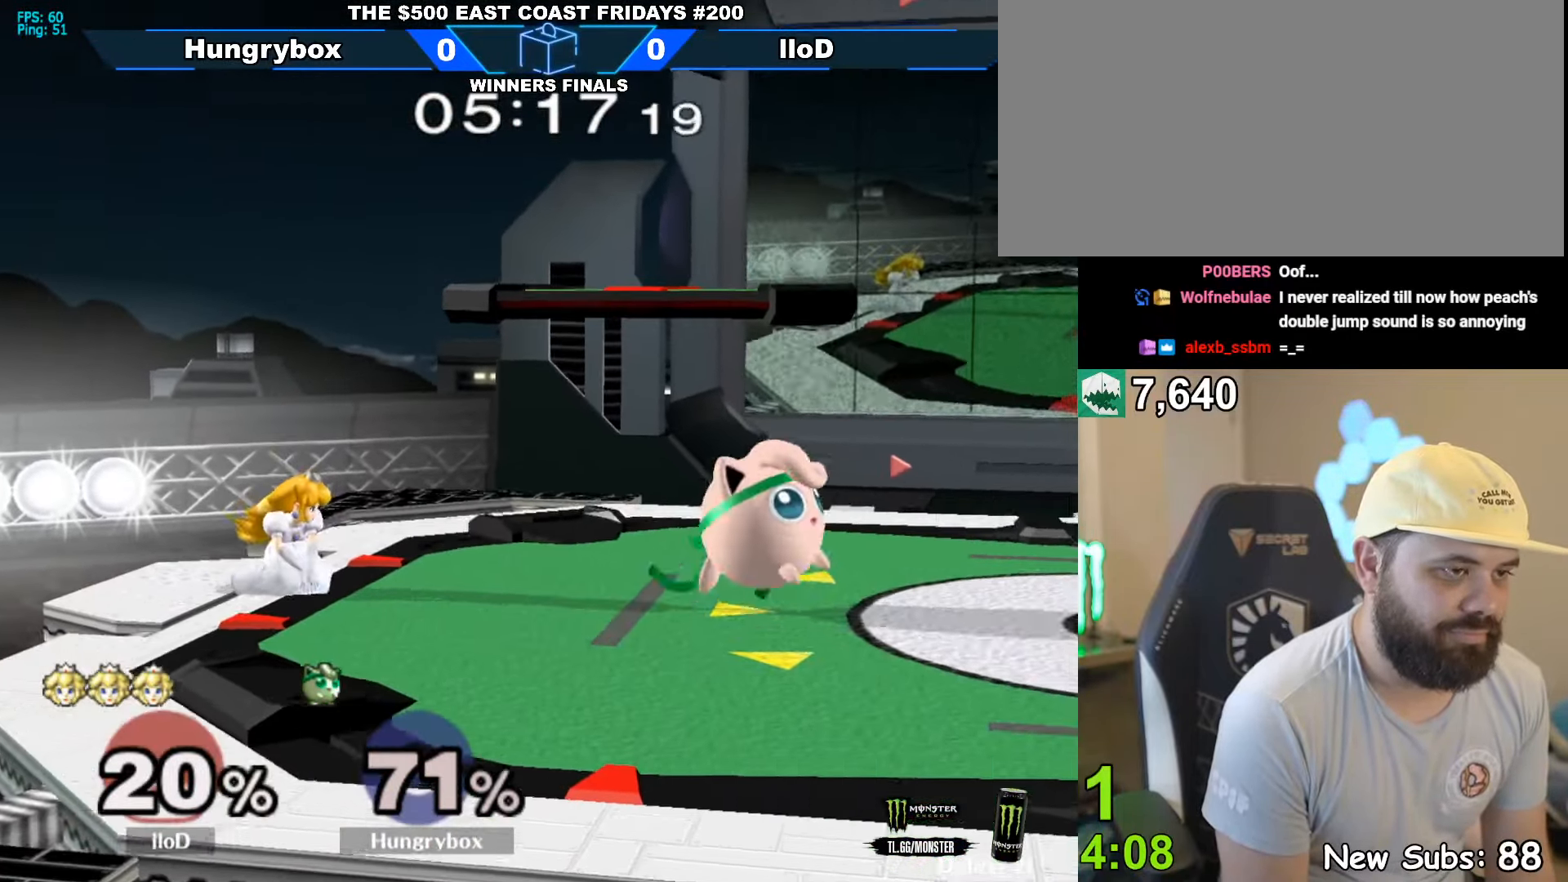
{"buttons": [], "left_stick": "left", "right_stick": "center", "events": [[50, "left_stick", "center"], [133, "left_stick", "left"]]}
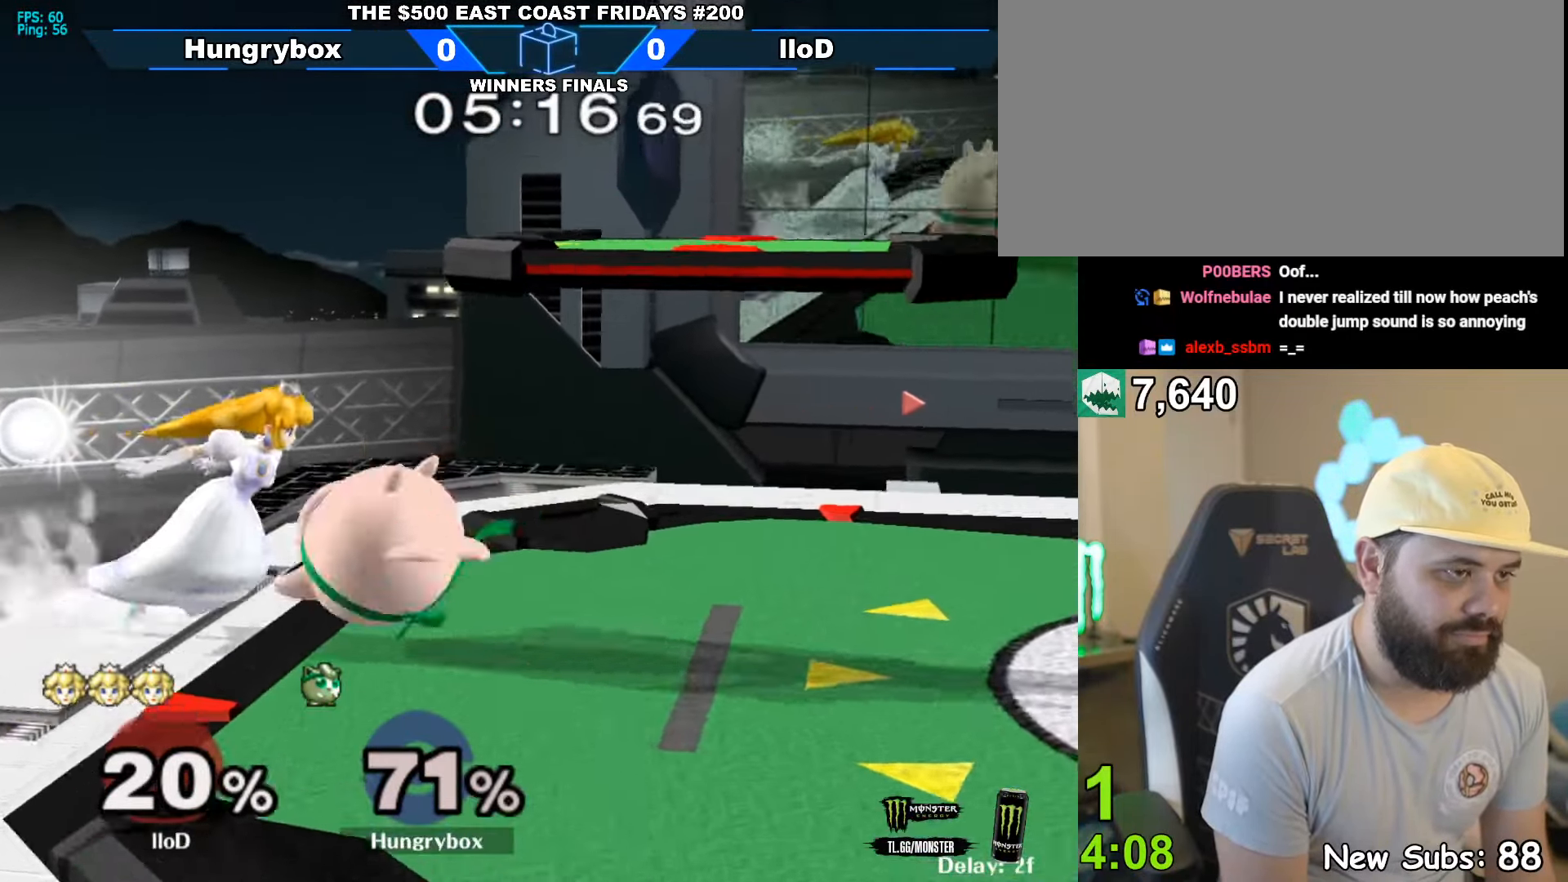
{"buttons": ["R1"], "left_stick": "up", "right_stick": "center", "events": [[16, "left_stick", "center"], [66, "R1", "down"], [467, "left_stick", "up"]]}
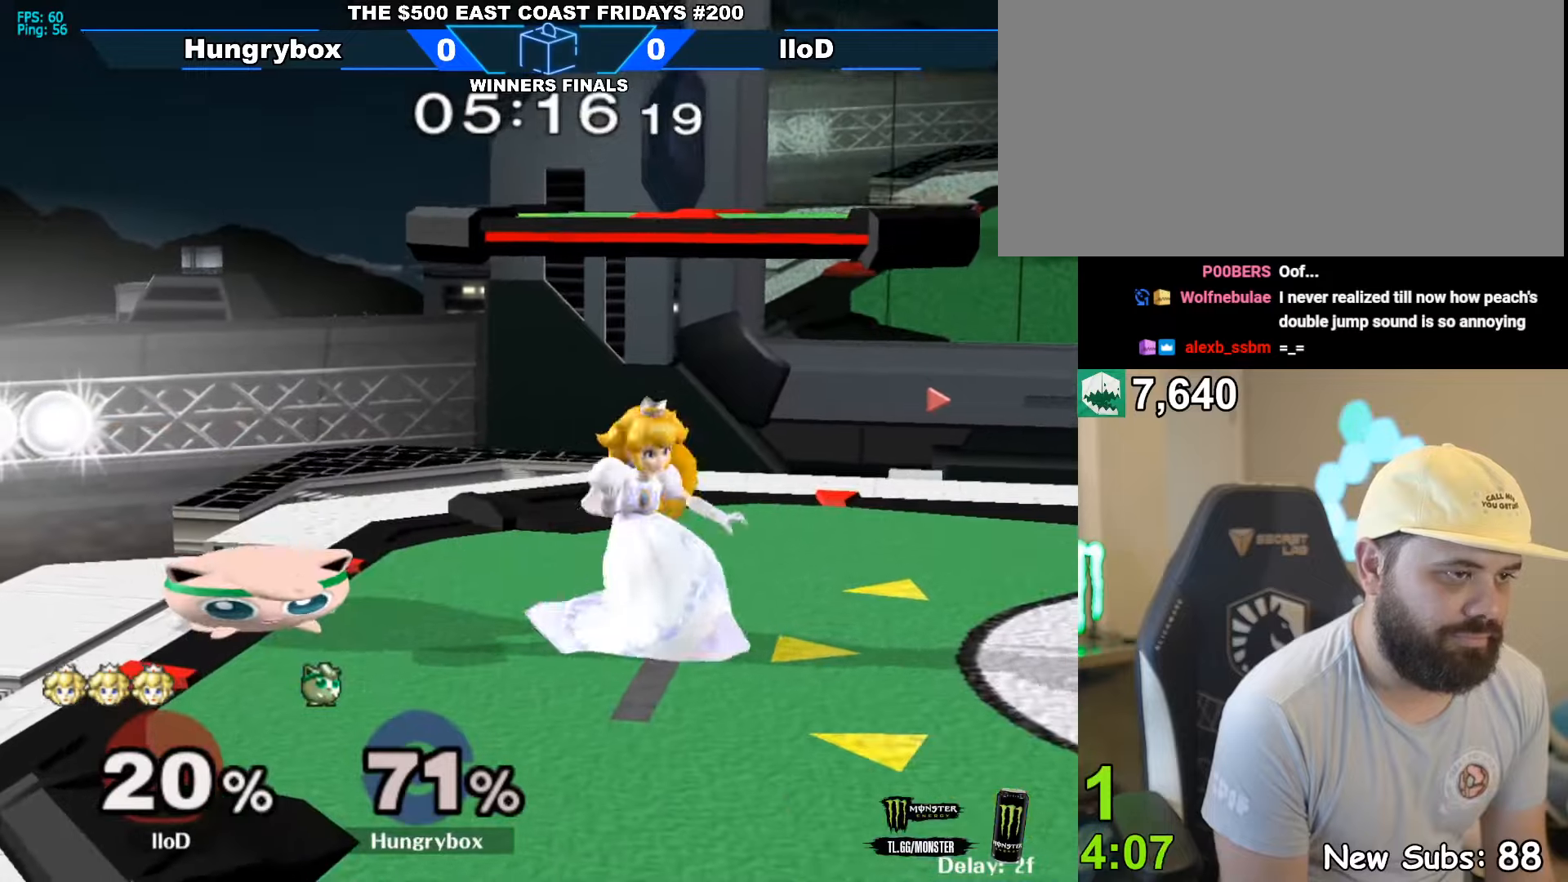
{"buttons": [], "left_stick": "right", "right_stick": "center", "events": [[17, "R1", "up"], [117, "left_stick", "left"], [200, "left_stick", "center"], [250, "Z", "down"], [350, "left_stick", "right"], [500, "Z", "up"]]}
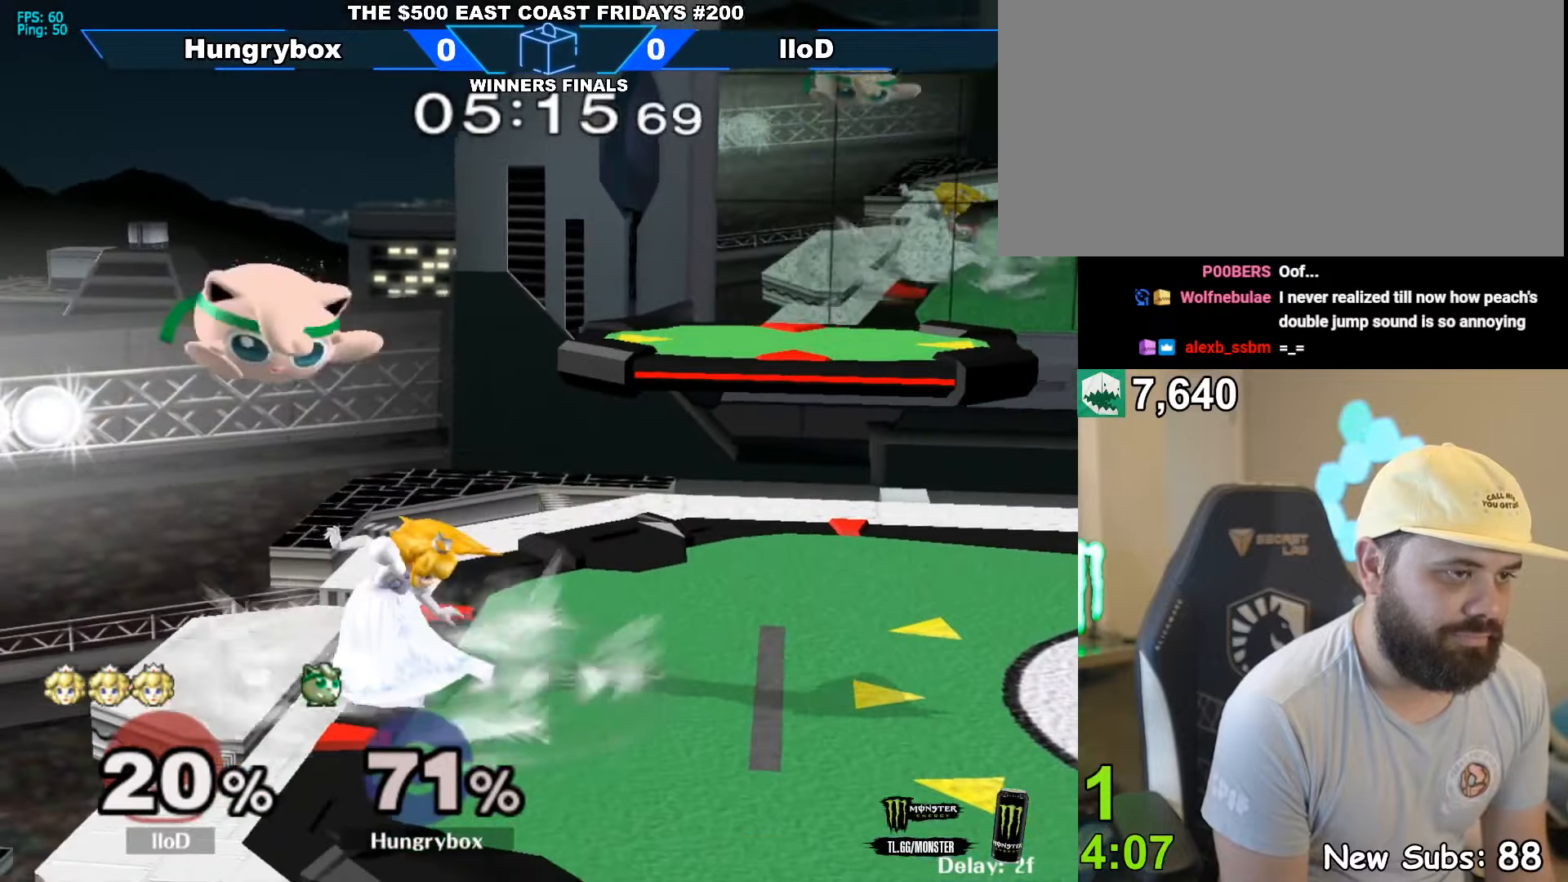
{"buttons": [], "left_stick": "down", "right_stick": "center", "events": [[17, "R1", "down"], [50, "left_stick", "down"], [133, "R1", "up"], [150, "left_stick", "right"], [383, "left_stick", "down"], [400, "B", "down"], [450, "B", "up"]]}
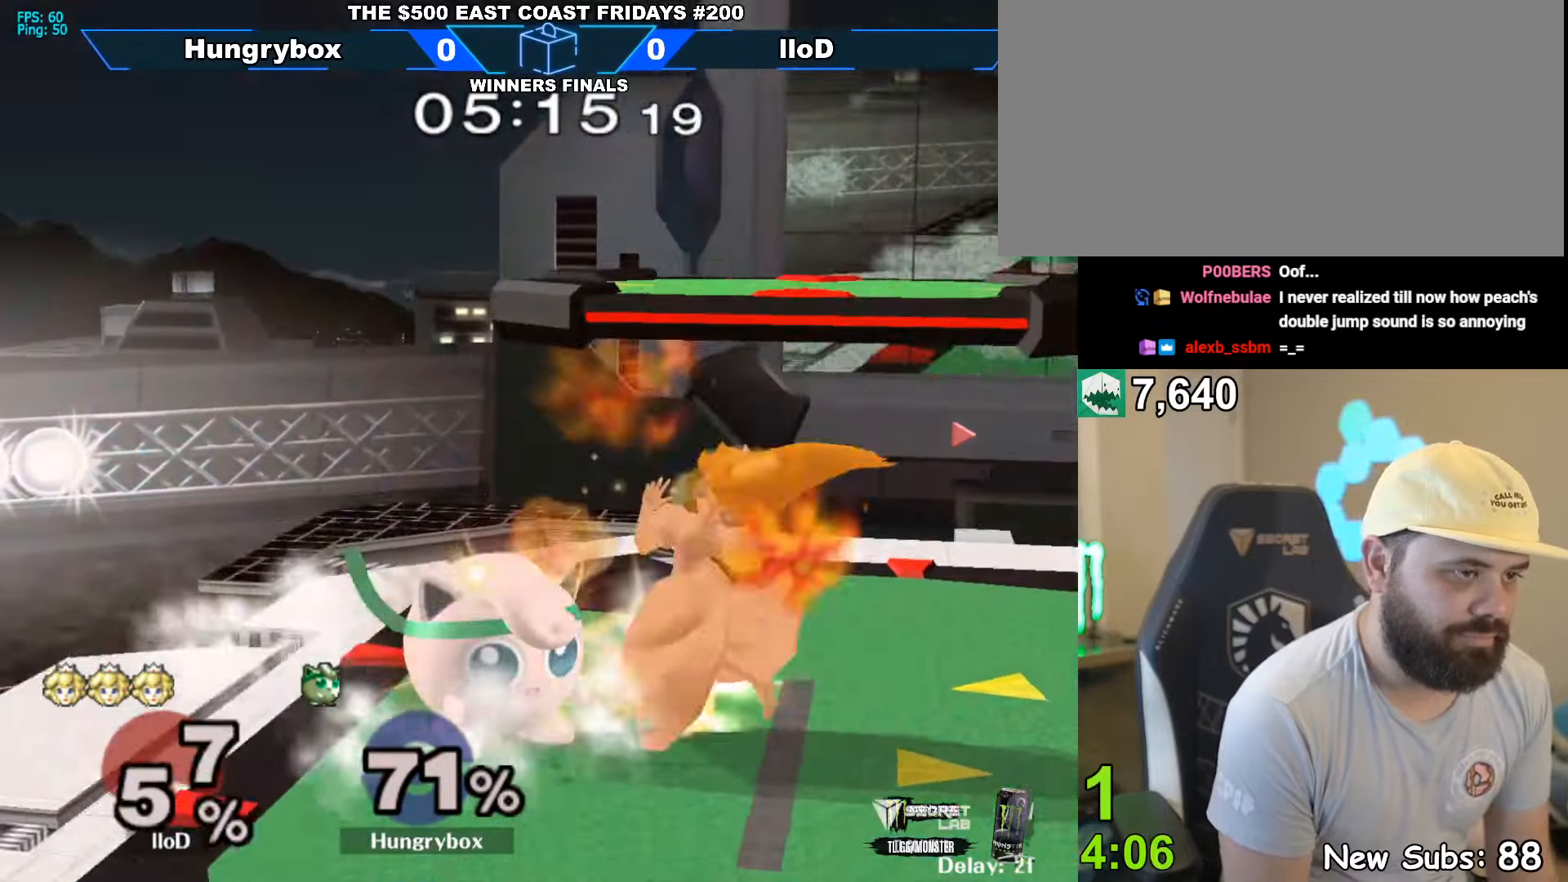
{"buttons": [], "left_stick": "center", "right_stick": "center", "events": [[17, "left_stick", "center"]]}